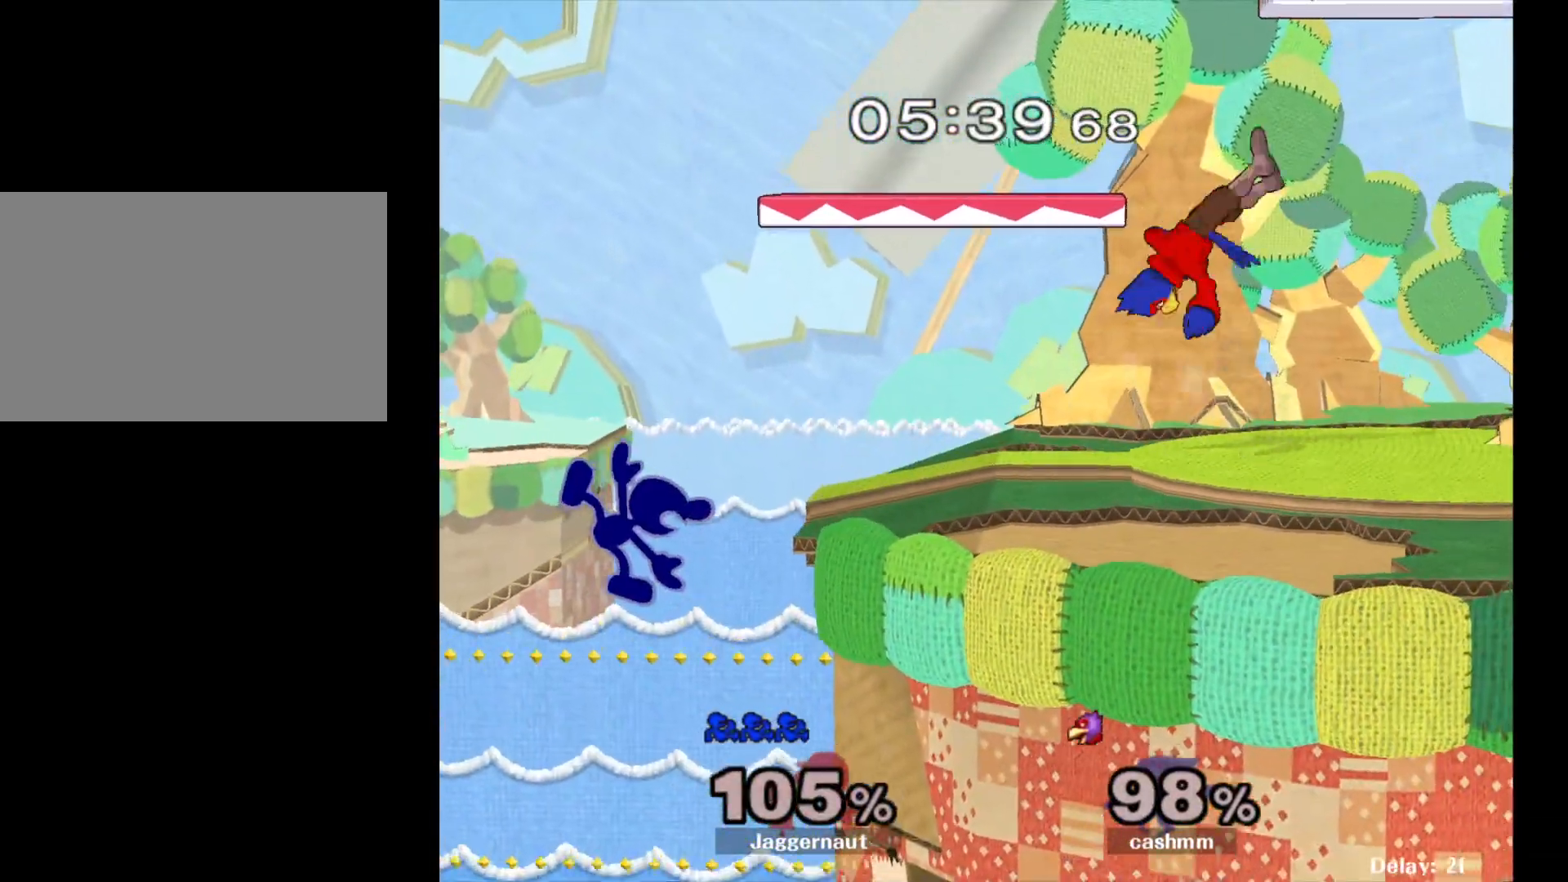
Gameplay with a controller (Nintendo layout); each line is a JSON object with the inputs held at the frame after it. "events" lists button and stick changes between this image and that frame as [ms after this image, input, new state], when the widget could be followed in between. Not read: L3 R3.
{"buttons": ["A"], "left_stick": "center", "right_stick": "center", "events": [[150, "left_stick", "center"], [300, "left_stick", "left"], [333, "Y", "down"], [350, "left_stick", "center"], [417, "A", "down"], [450, "Y", "up"]]}
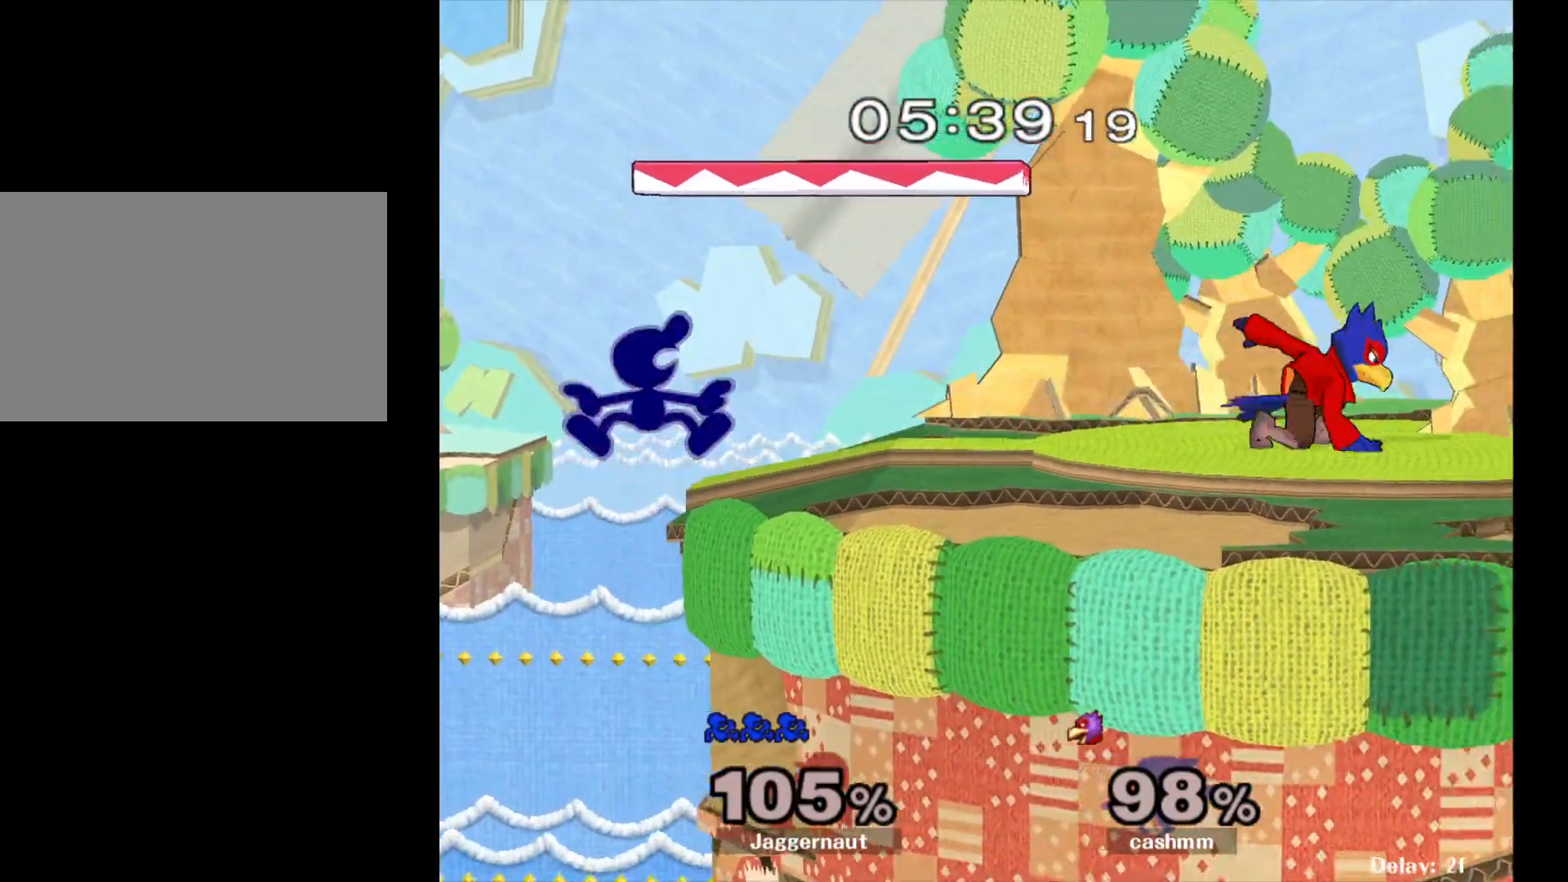
{"buttons": [], "left_stick": "center", "right_stick": "center", "events": [[33, "A", "up"]]}
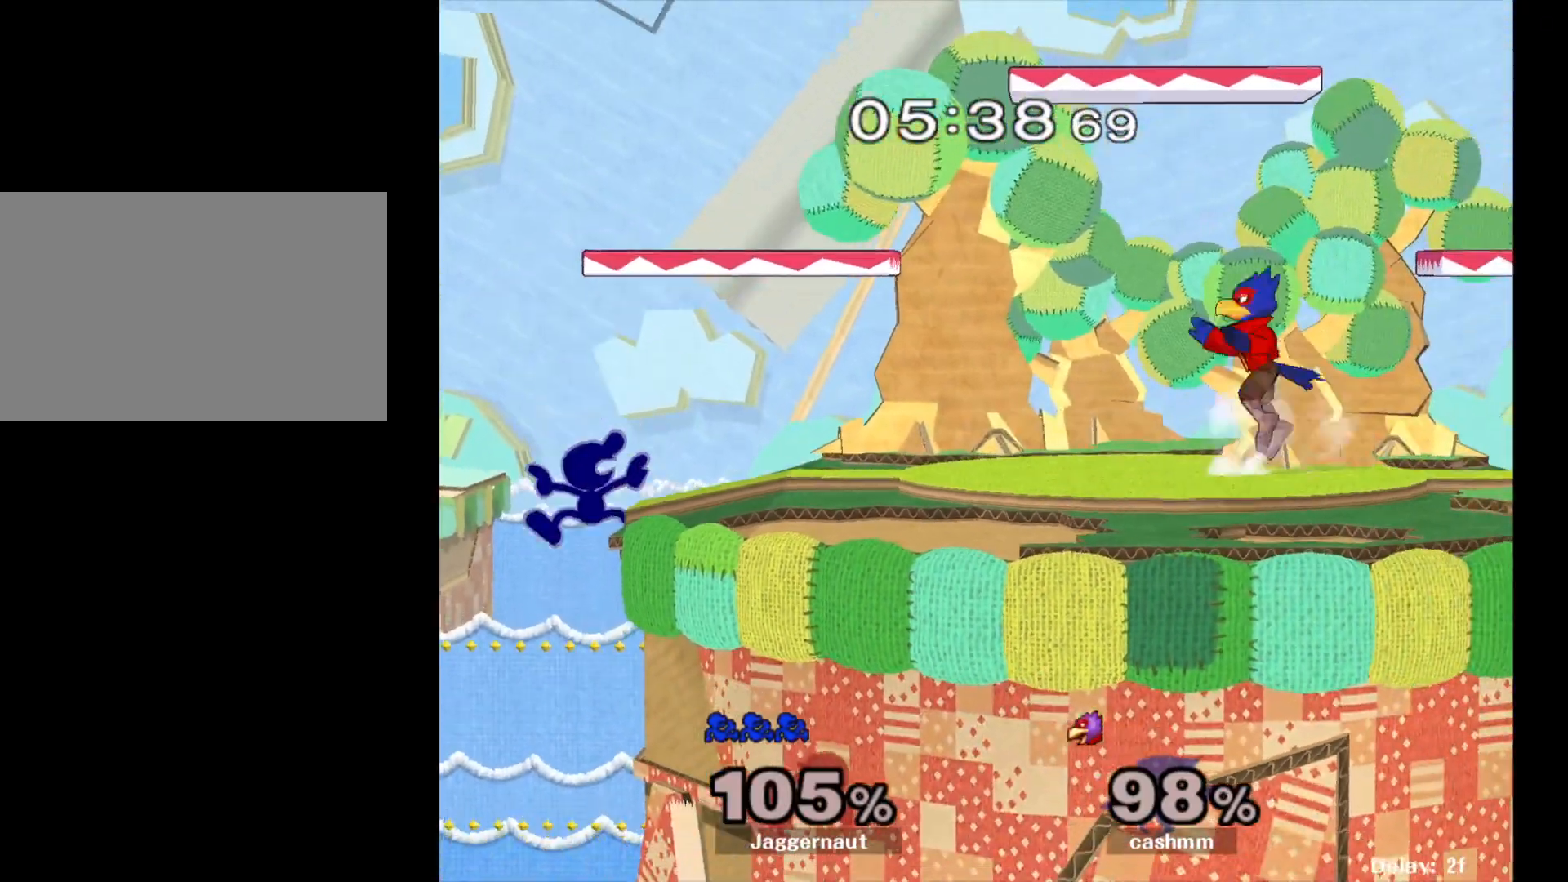
{"buttons": ["Y"], "left_stick": "right", "right_stick": "center", "events": [[233, "left_stick", "left"], [367, "left_stick", "right"], [400, "Y", "down"]]}
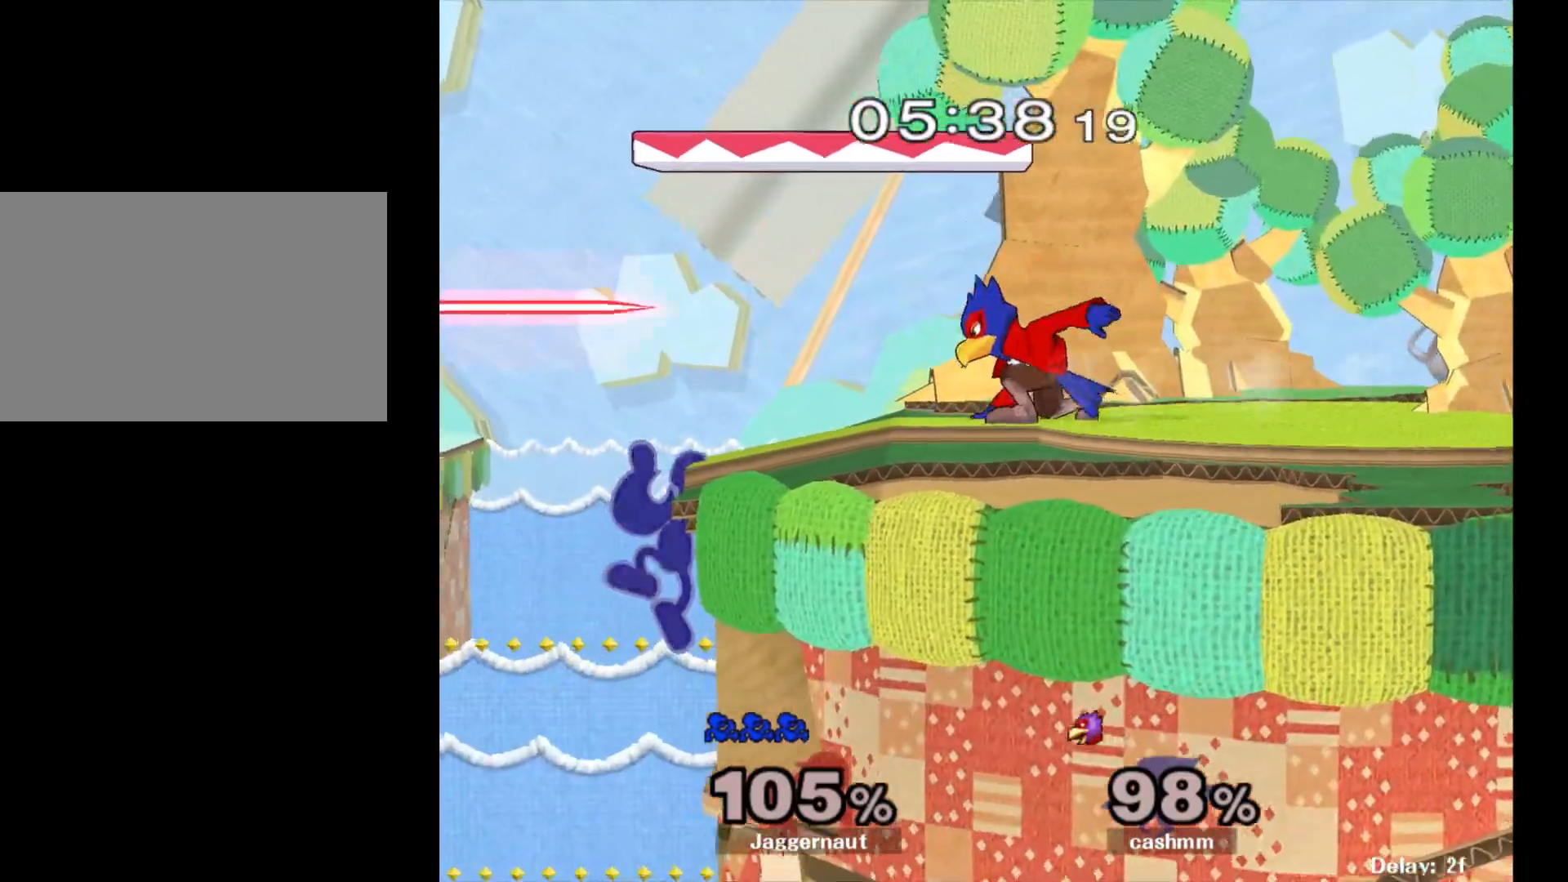
{"buttons": [], "left_stick": "center", "right_stick": "center", "events": [[183, "Y", "up"], [367, "left_stick", "center"]]}
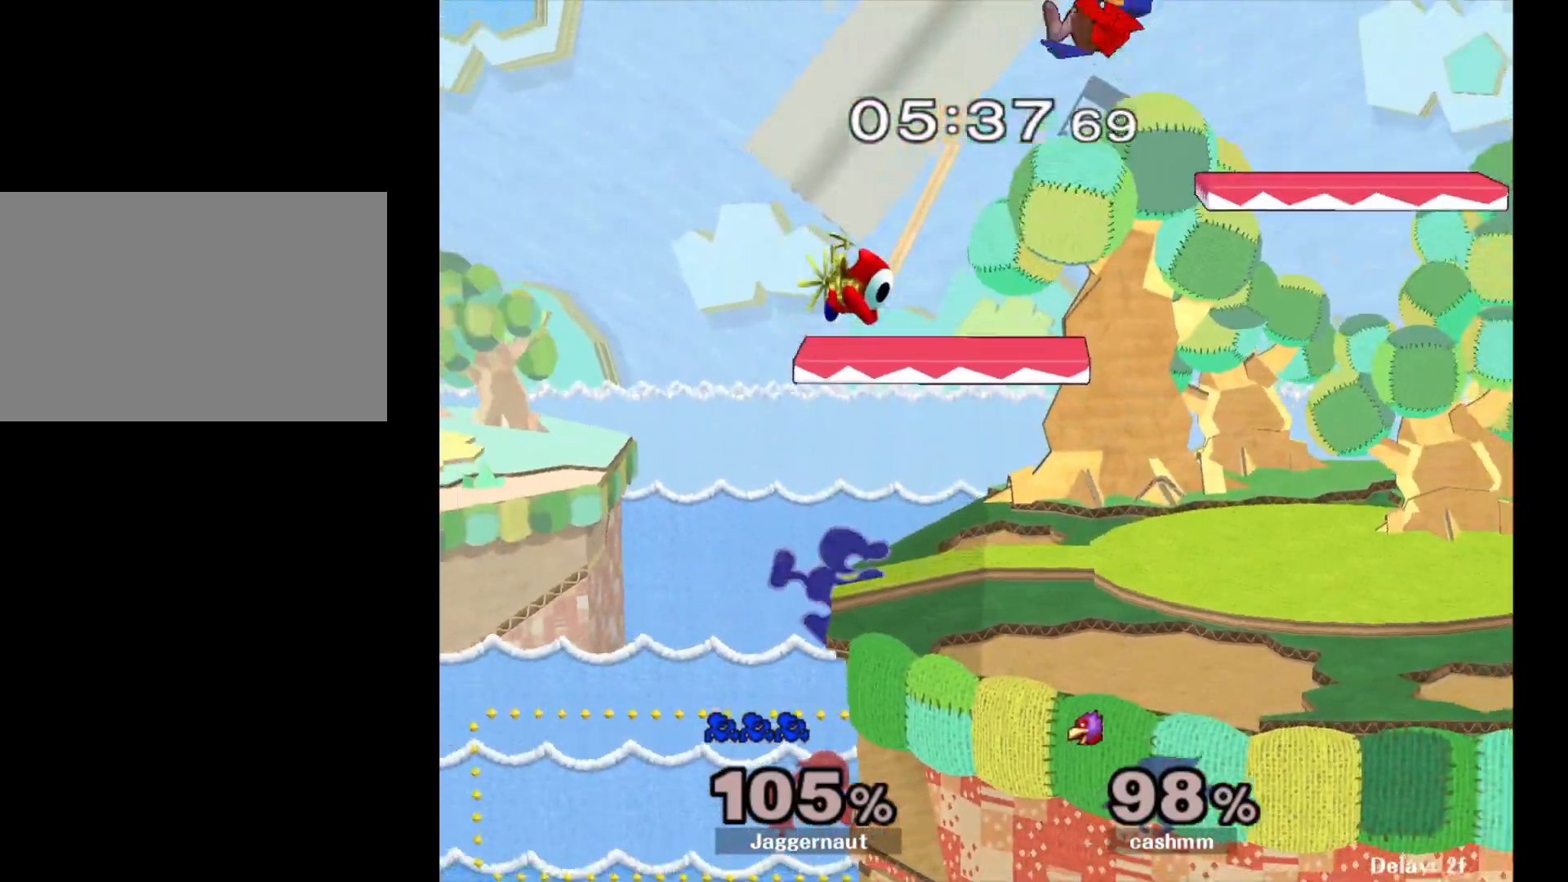
{"buttons": [], "left_stick": "center", "right_stick": "center", "events": []}
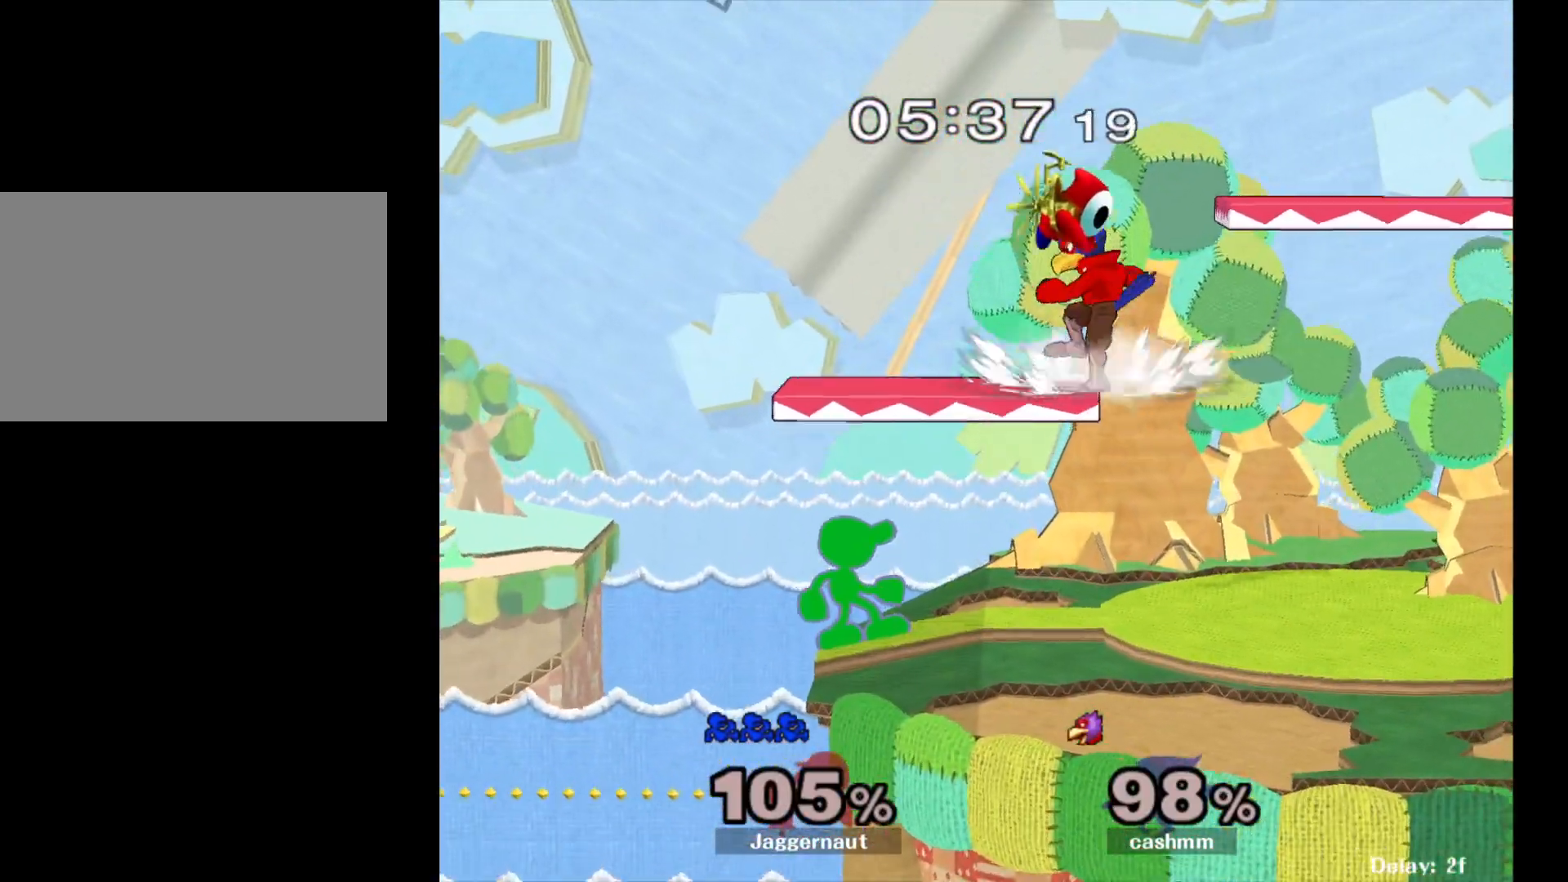
{"buttons": [], "left_stick": "right", "right_stick": "center", "events": [[117, "left_stick", "right"], [150, "Y", "down"], [167, "Y", "up"], [267, "A", "down"], [383, "A", "up"]]}
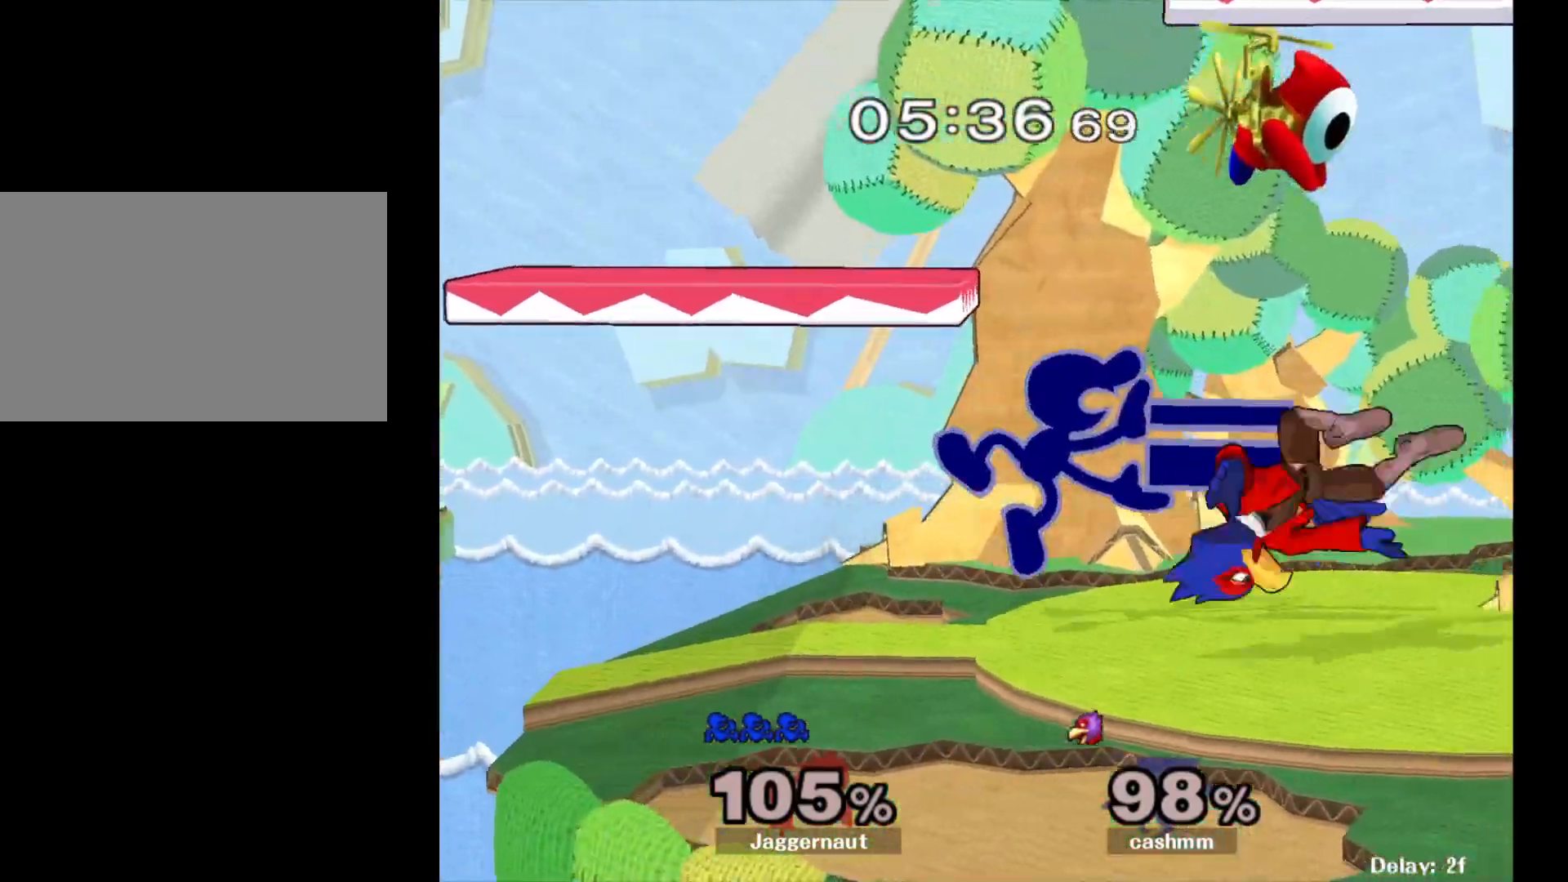
{"buttons": ["A"], "left_stick": "center", "right_stick": "center", "events": [[150, "left_stick", "down"], [183, "R1", "down"], [300, "left_stick", "center"], [317, "R1", "up"], [433, "A", "down"]]}
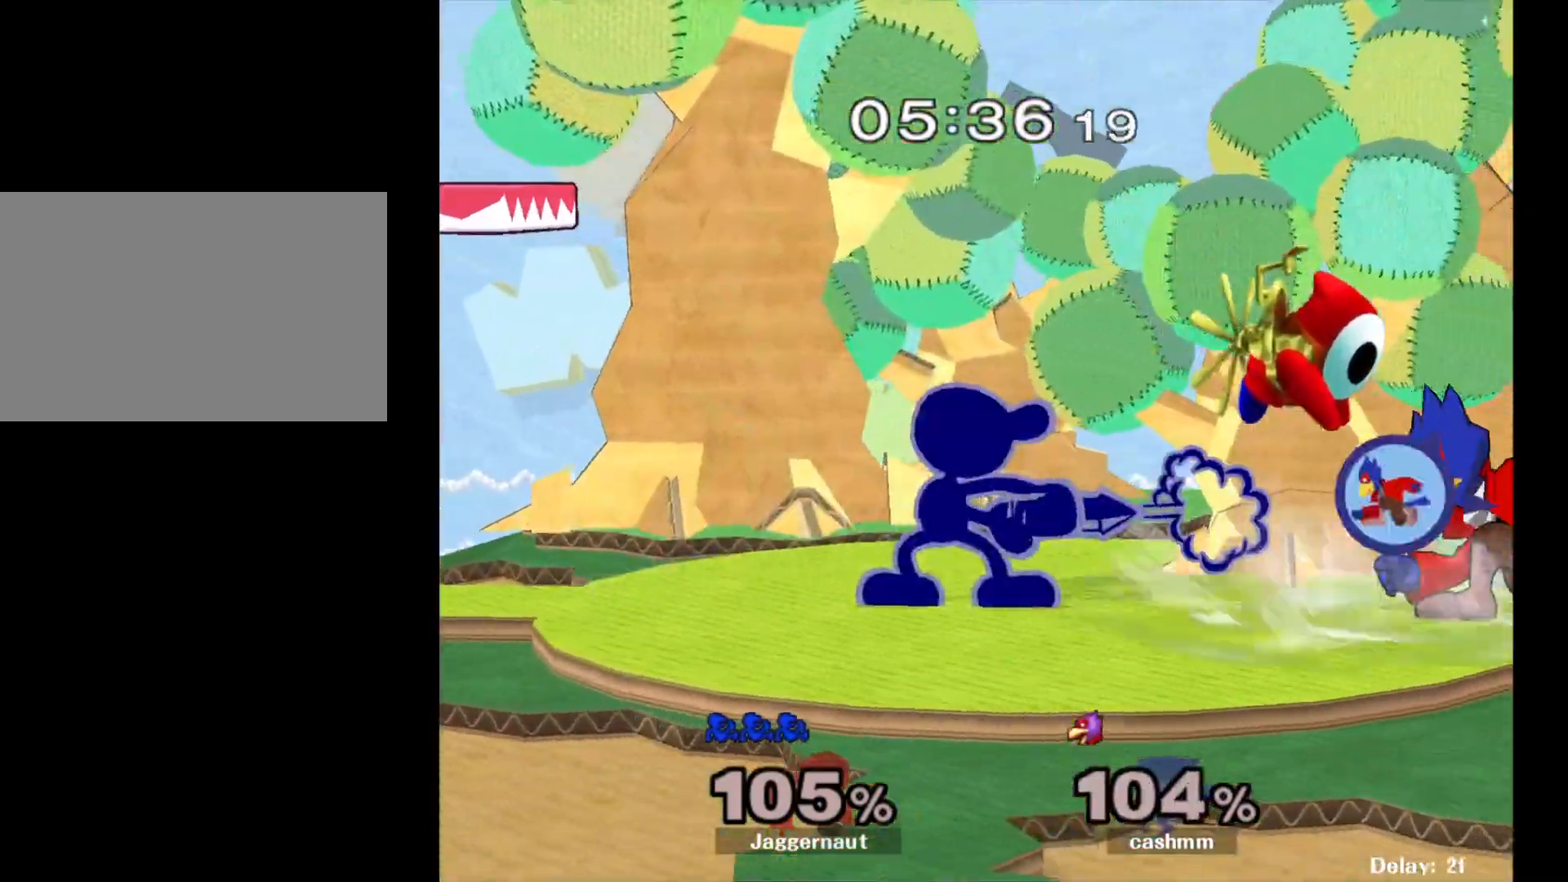
{"buttons": [], "left_stick": "right", "right_stick": "center", "events": [[83, "A", "up"], [267, "Y", "down"], [433, "left_stick", "right"], [500, "Y", "up"]]}
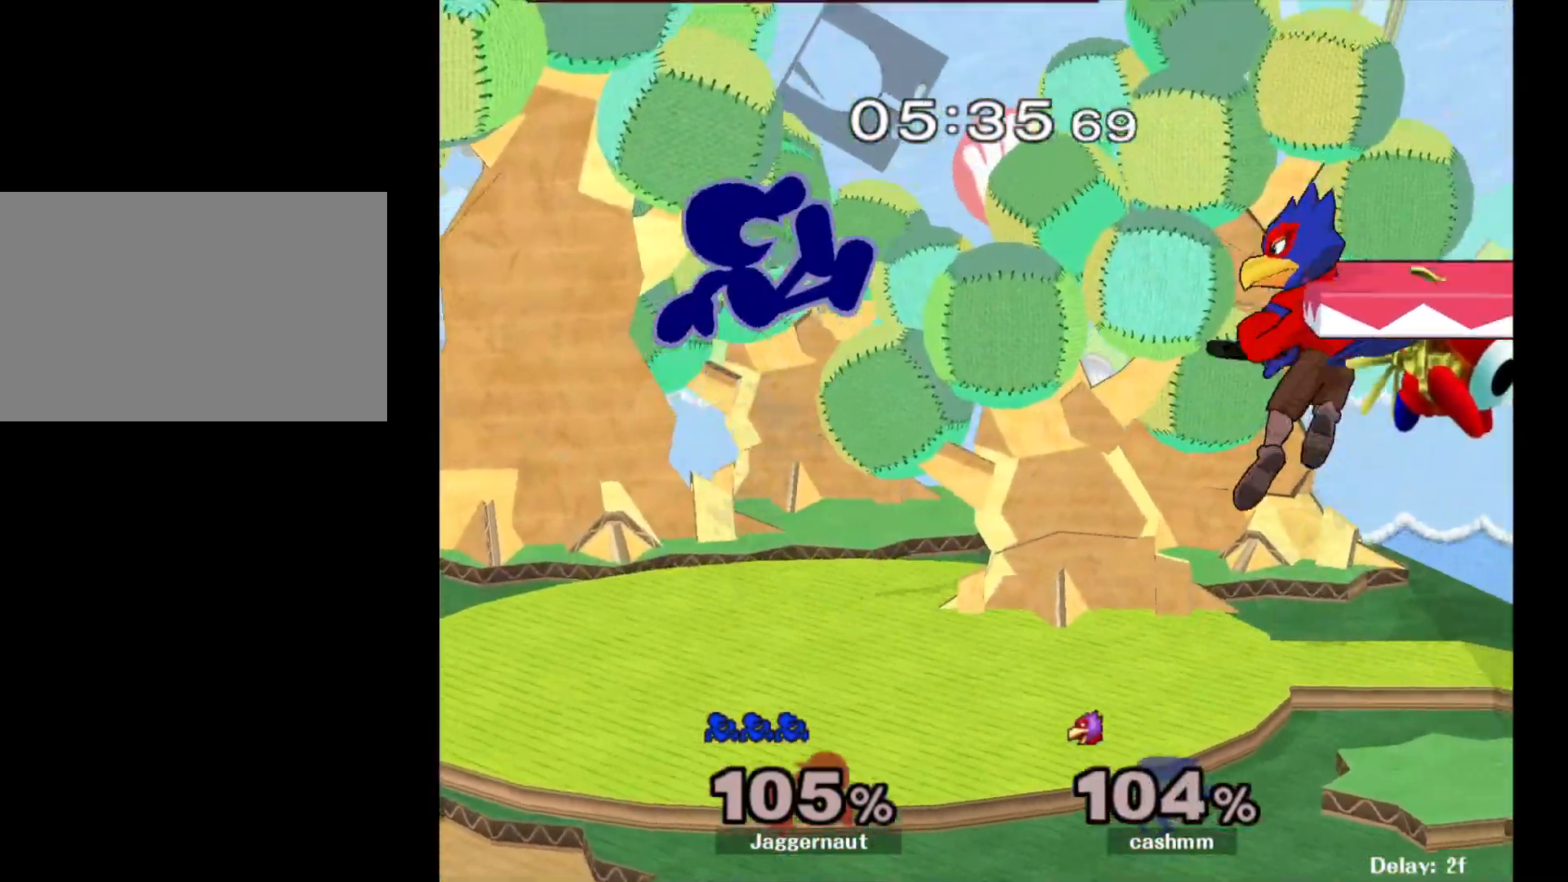
{"buttons": ["Y"], "left_stick": "center", "right_stick": "center", "events": [[167, "left_stick", "center"], [267, "left_stick", "down"], [417, "Y", "down"], [450, "left_stick", "center"]]}
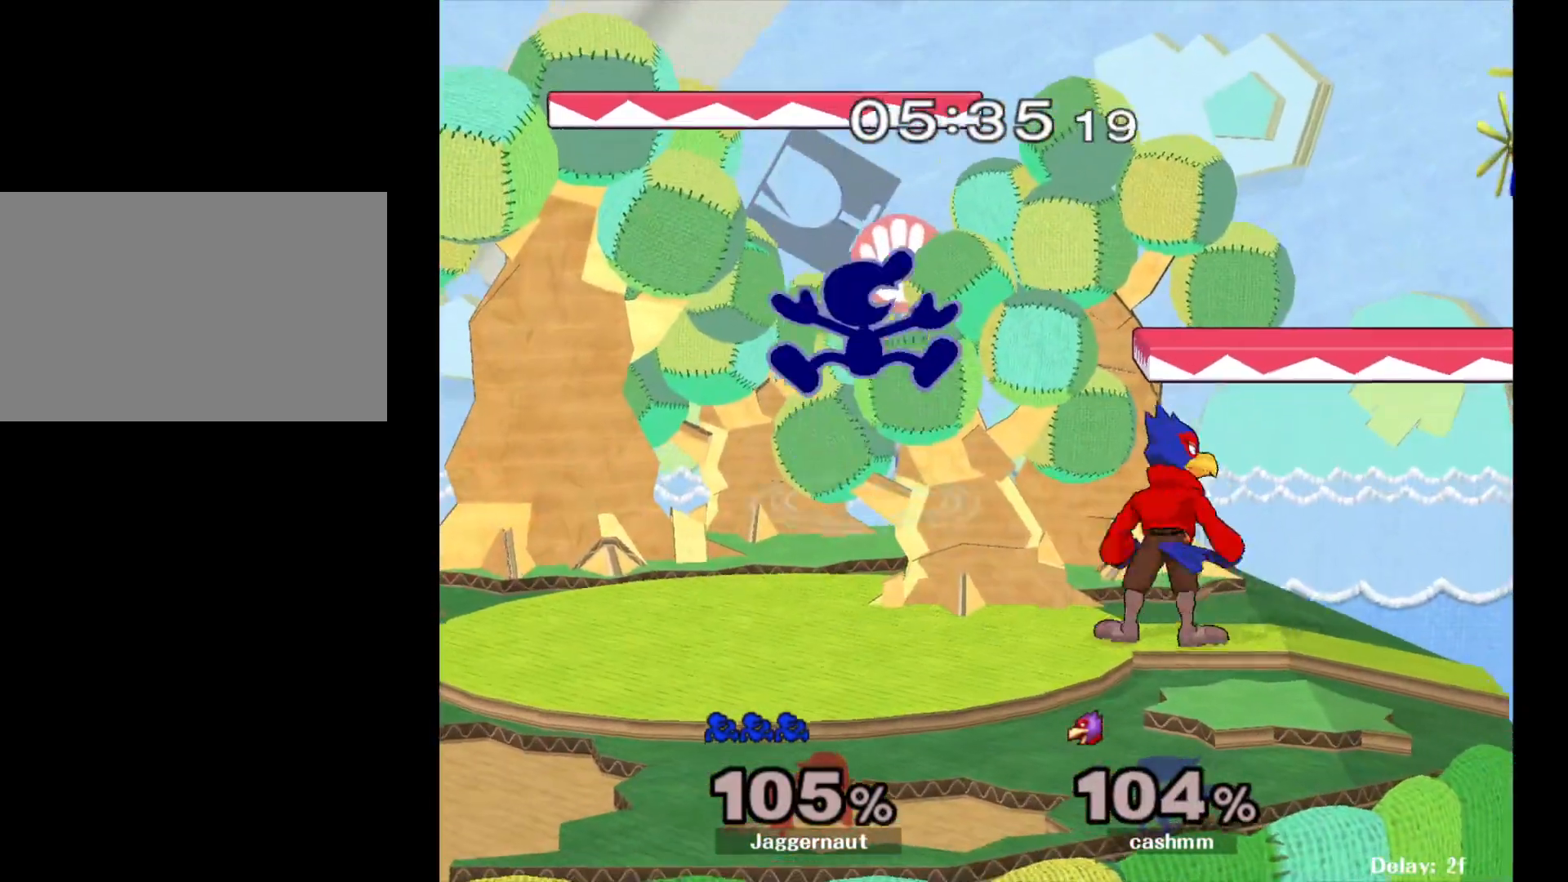
{"buttons": [], "left_stick": "down-right", "right_stick": "center", "events": [[33, "Y", "up"], [167, "A", "down"], [267, "A", "up"], [317, "left_stick", "down"], [433, "left_stick", "down-right"]]}
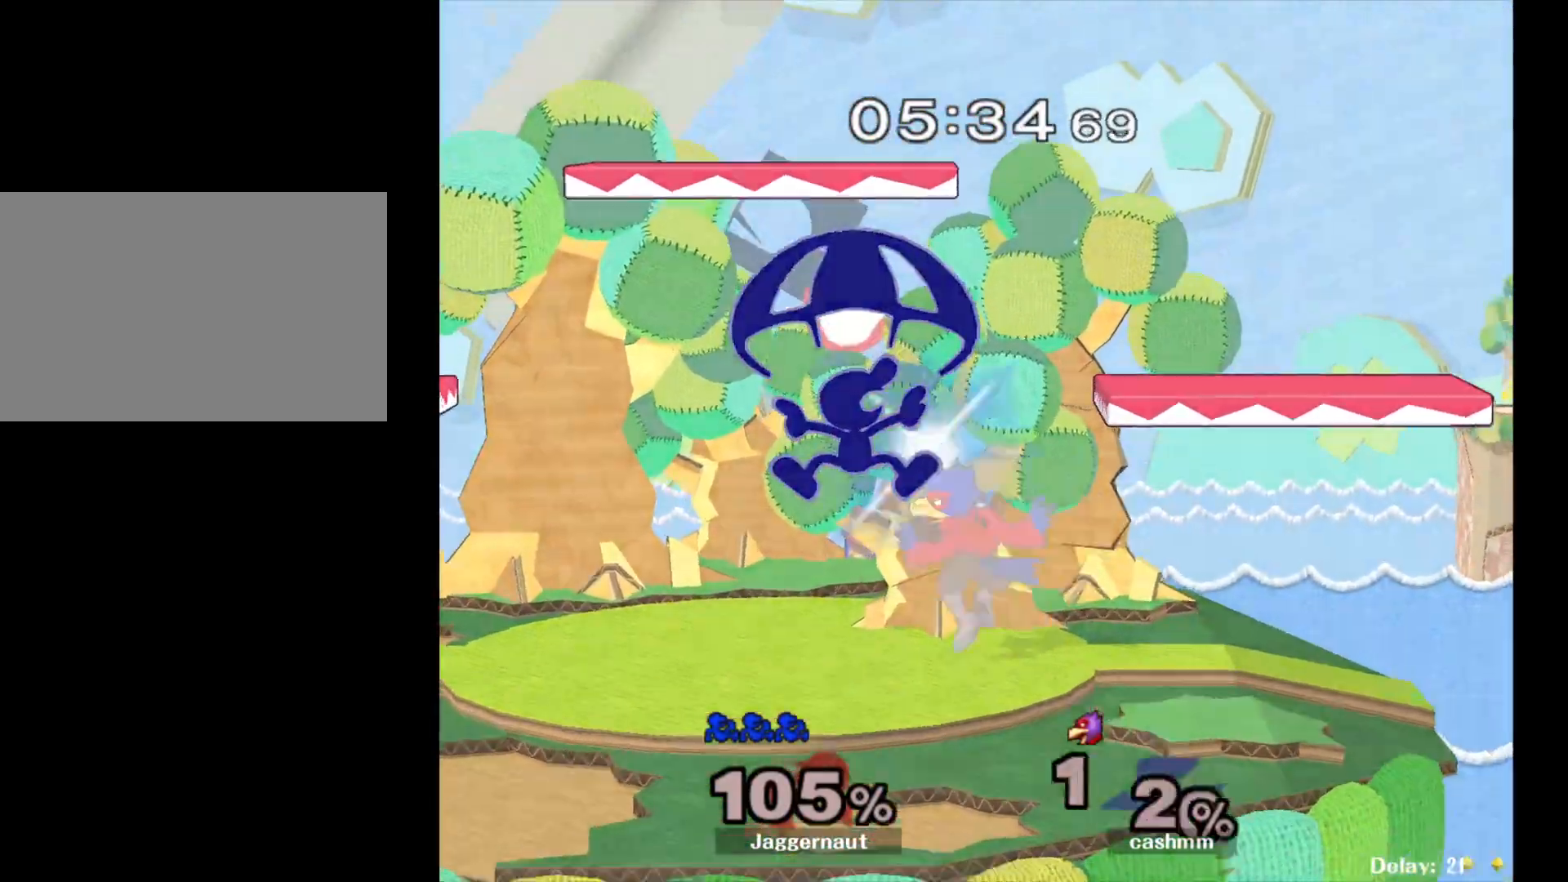
{"buttons": [], "left_stick": "center", "right_stick": "center", "events": [[17, "left_stick", "right"], [117, "R1", "down"], [317, "R1", "up"], [317, "left_stick", "center"]]}
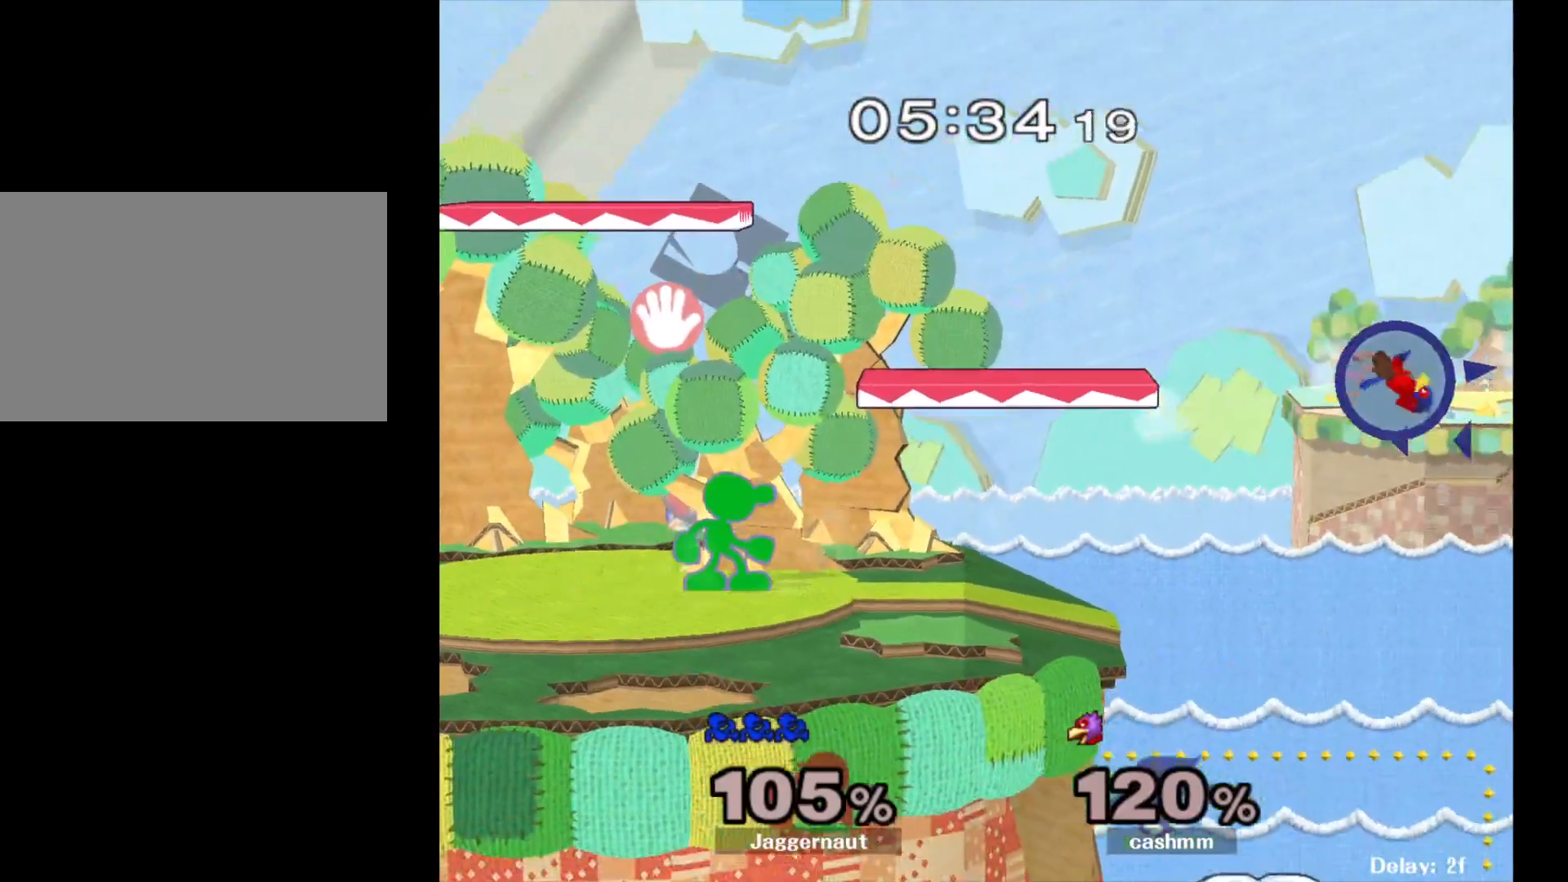
{"buttons": [], "left_stick": "center", "right_stick": "center", "events": []}
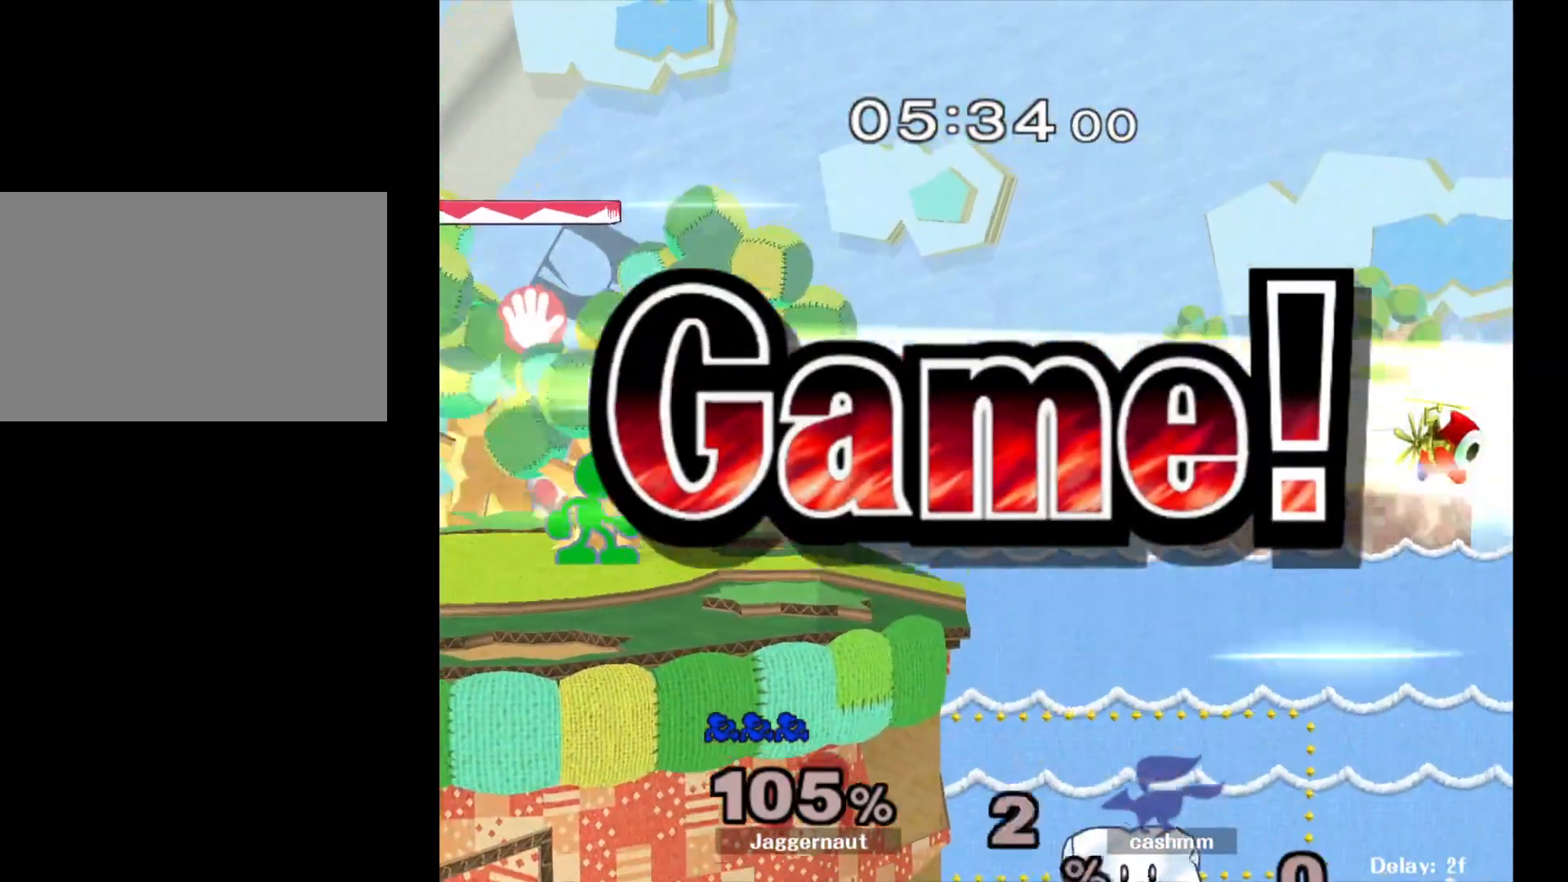
{"buttons": [], "left_stick": "center", "right_stick": "center", "events": []}
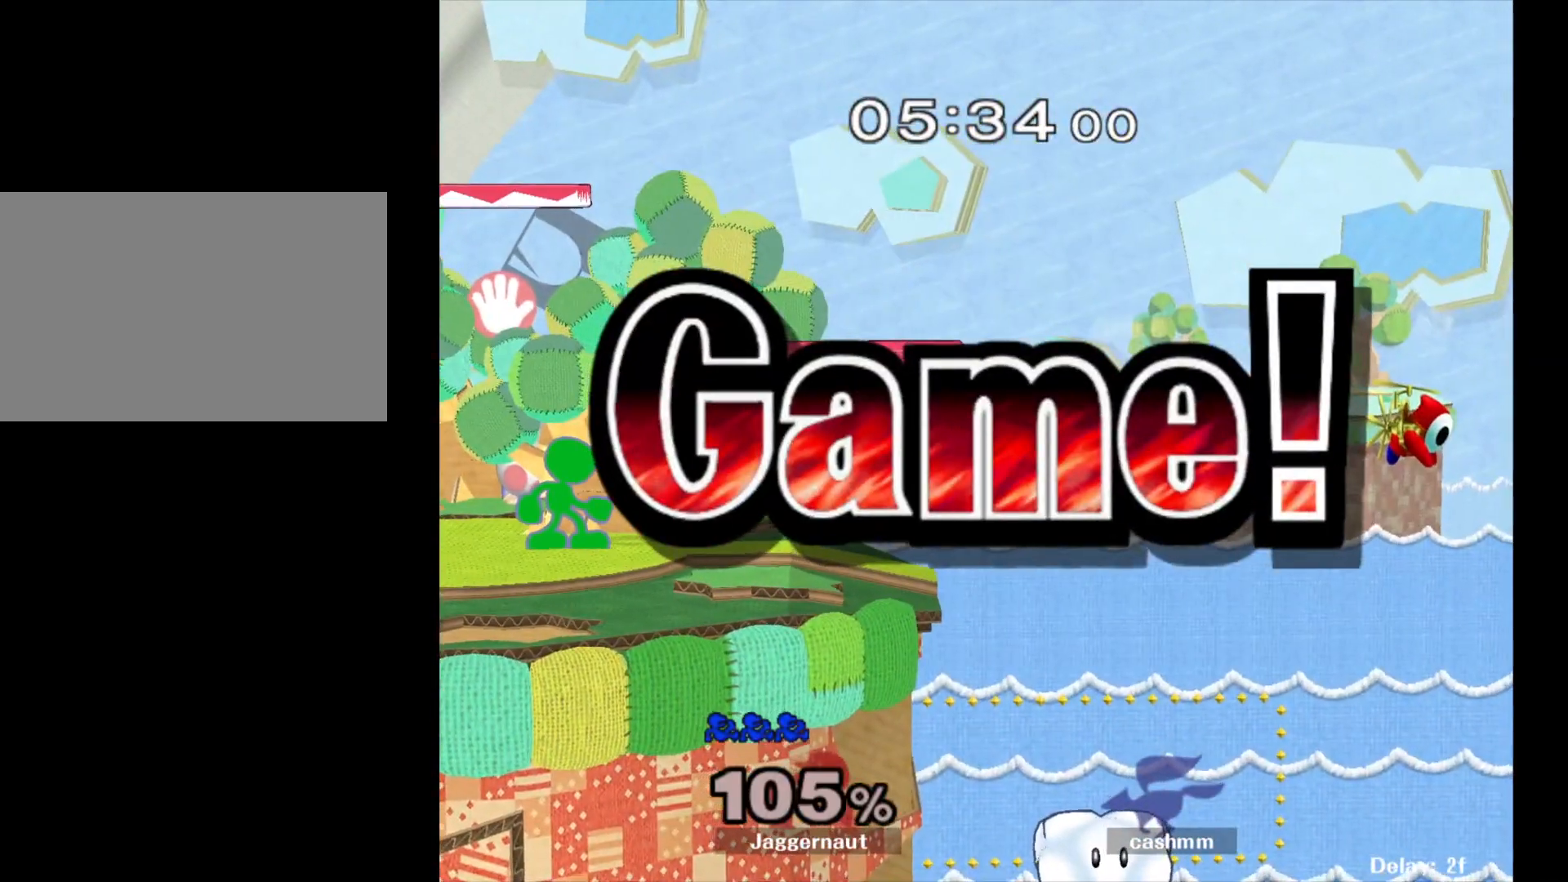
{"buttons": ["R1"], "left_stick": "center", "right_stick": "center", "events": [[317, "R1", "down"], [383, "L1", "down"], [500, "L1", "up"]]}
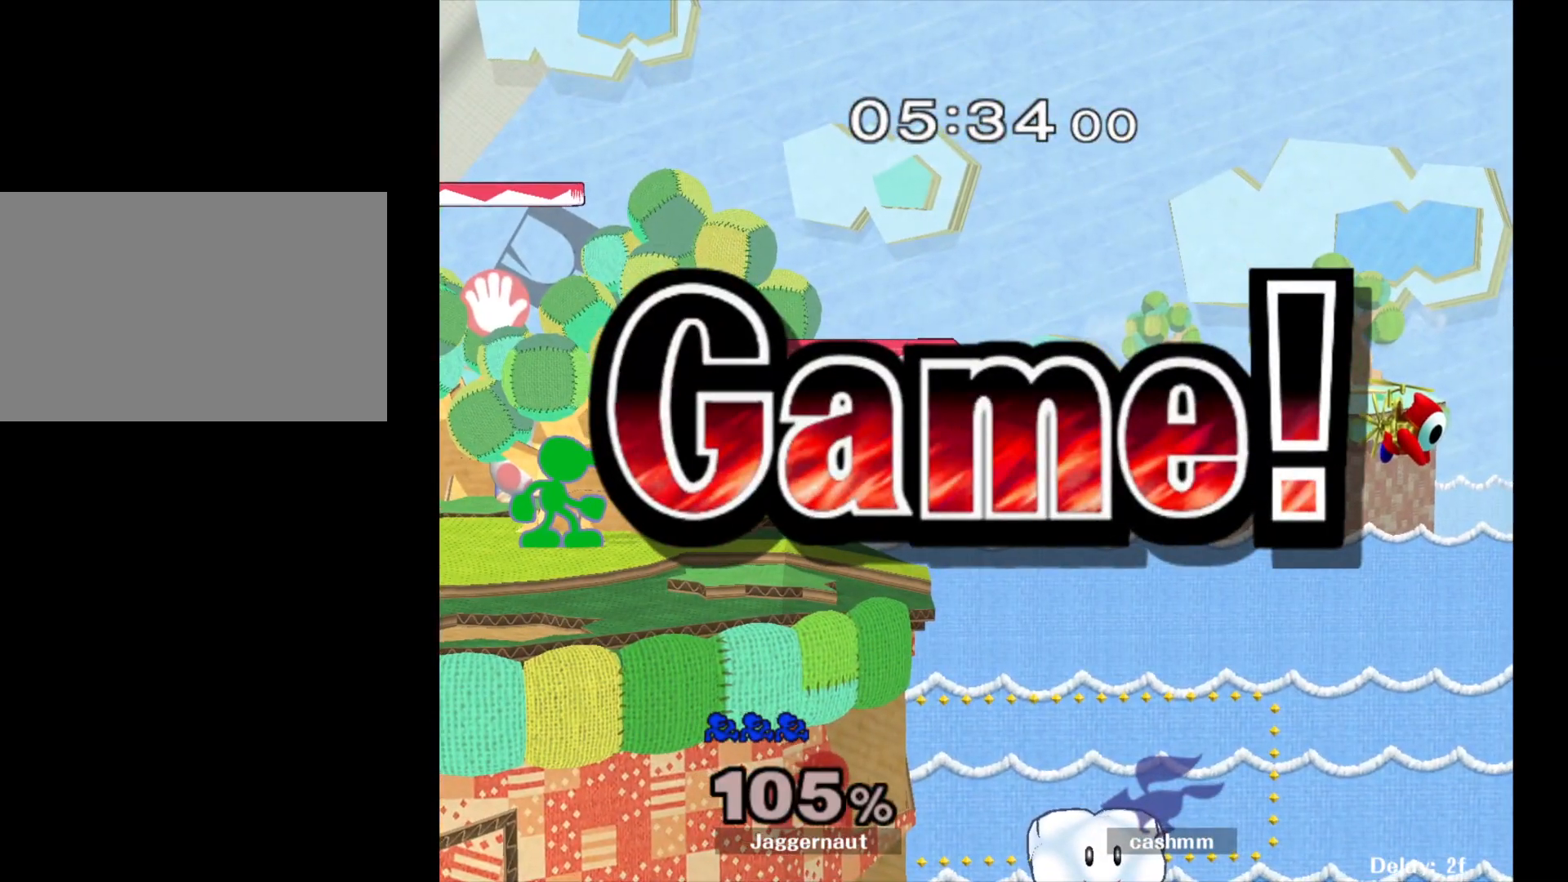
{"buttons": [], "left_stick": "center", "right_stick": "center", "events": [[50, "L1", "down"], [417, "L1", "up"], [450, "R1", "up"]]}
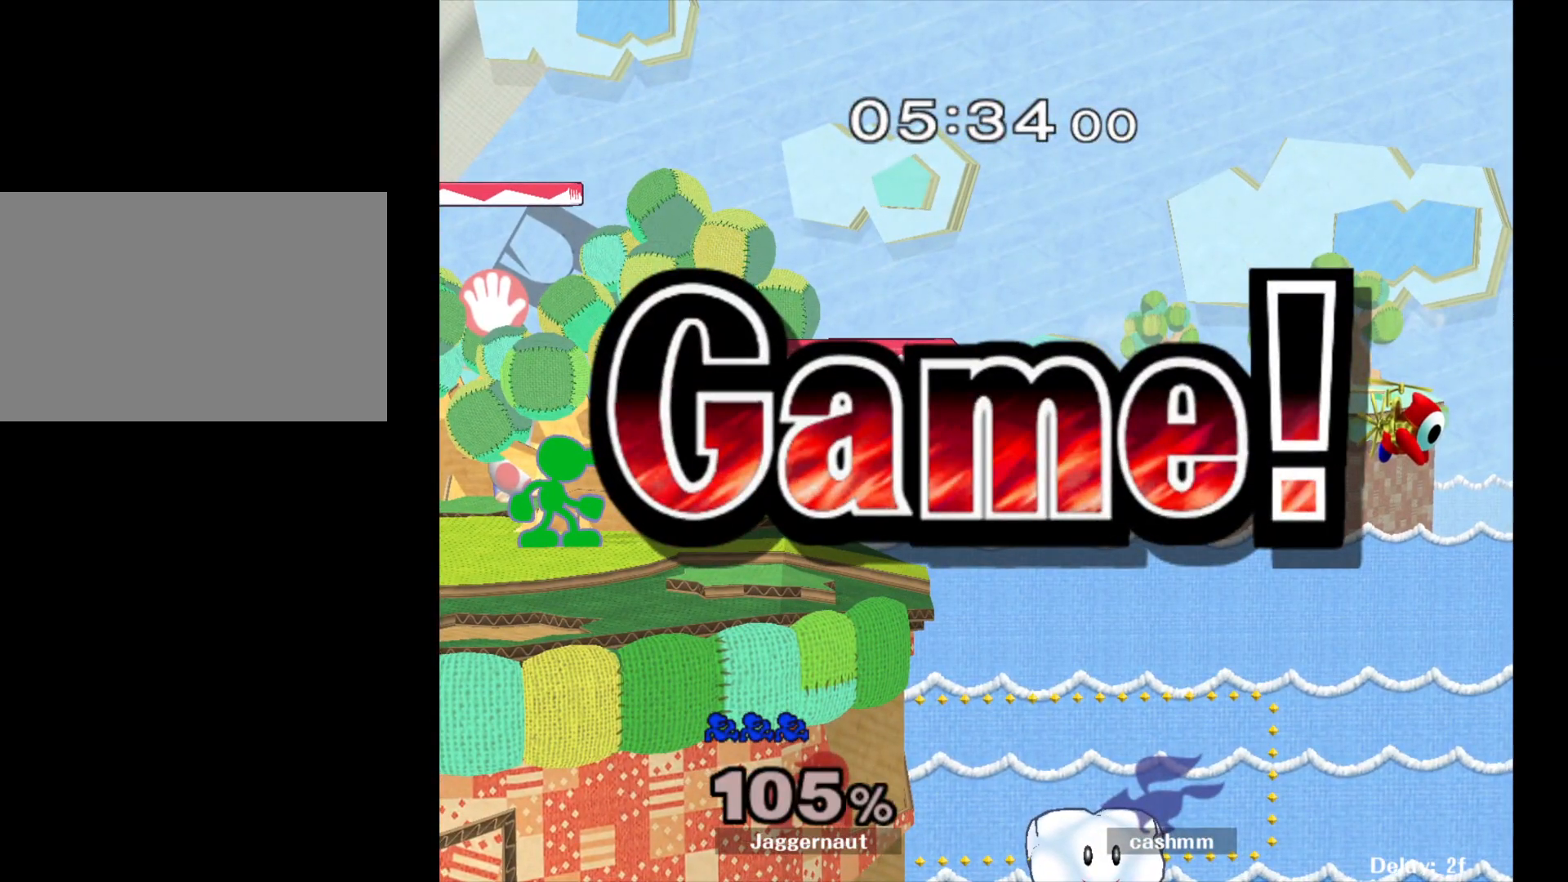
{"buttons": [], "left_stick": "center", "right_stick": "center", "events": []}
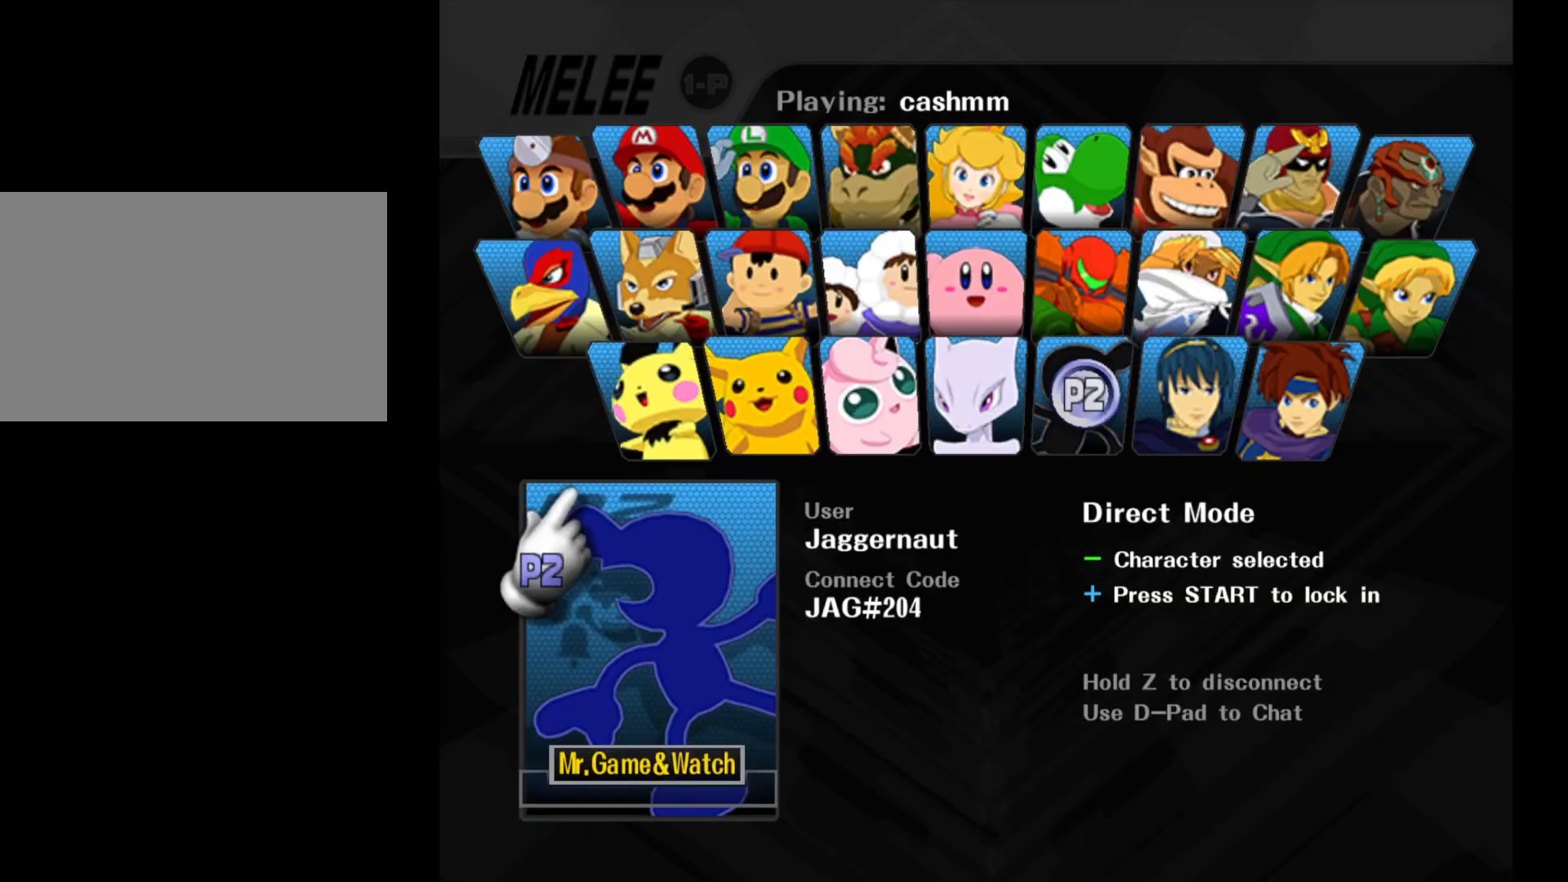
{"buttons": [], "left_stick": "center", "right_stick": "center", "events": [[117, "START", "down"], [250, "START", "up"]]}
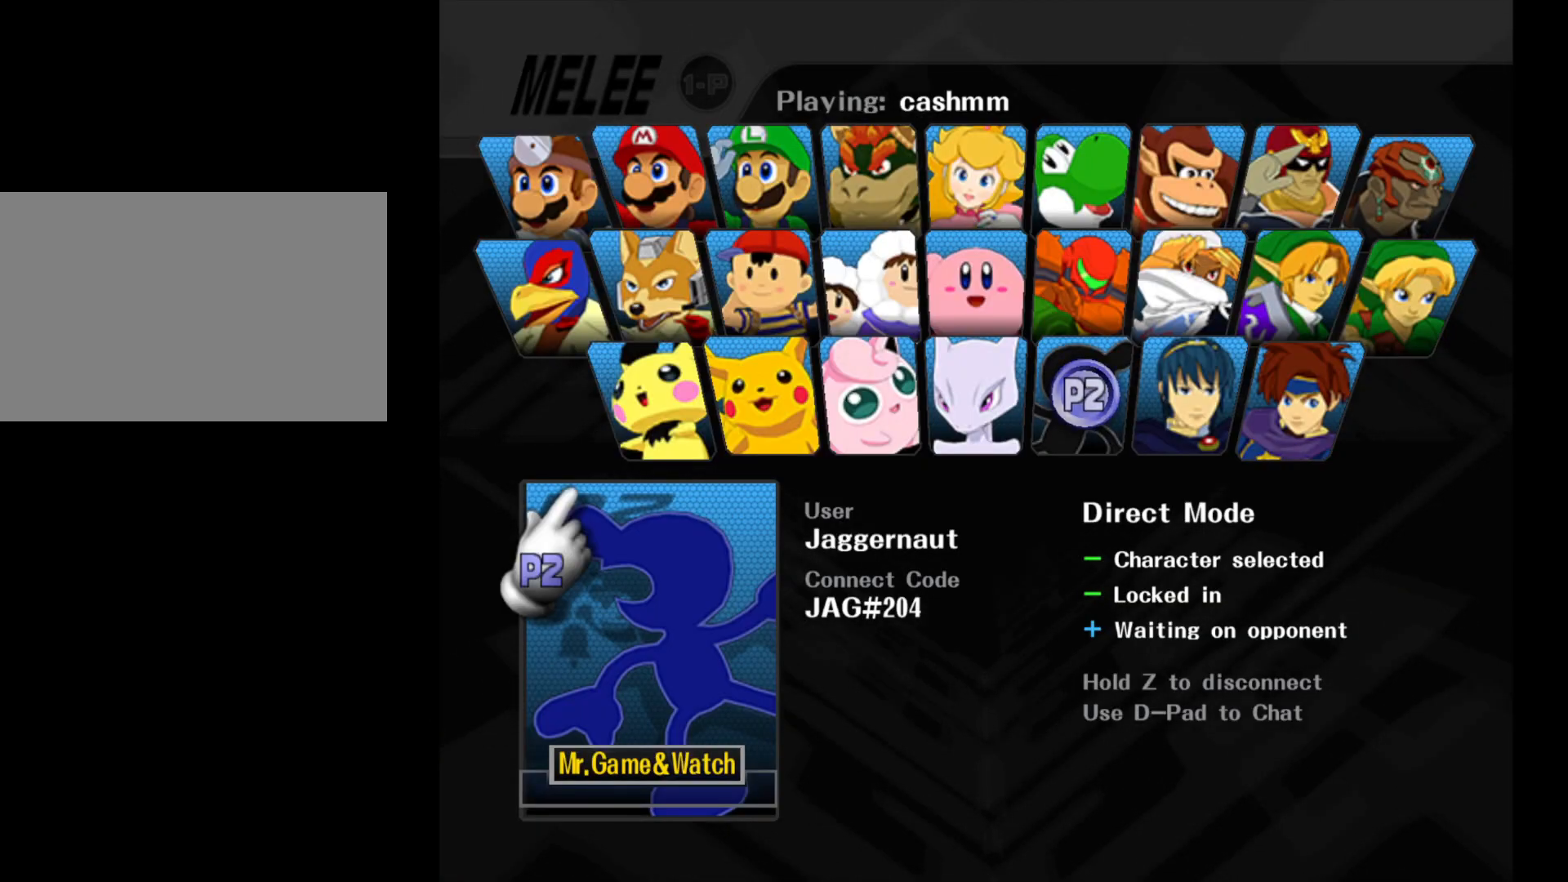
{"buttons": [], "left_stick": "center", "right_stick": "center", "events": []}
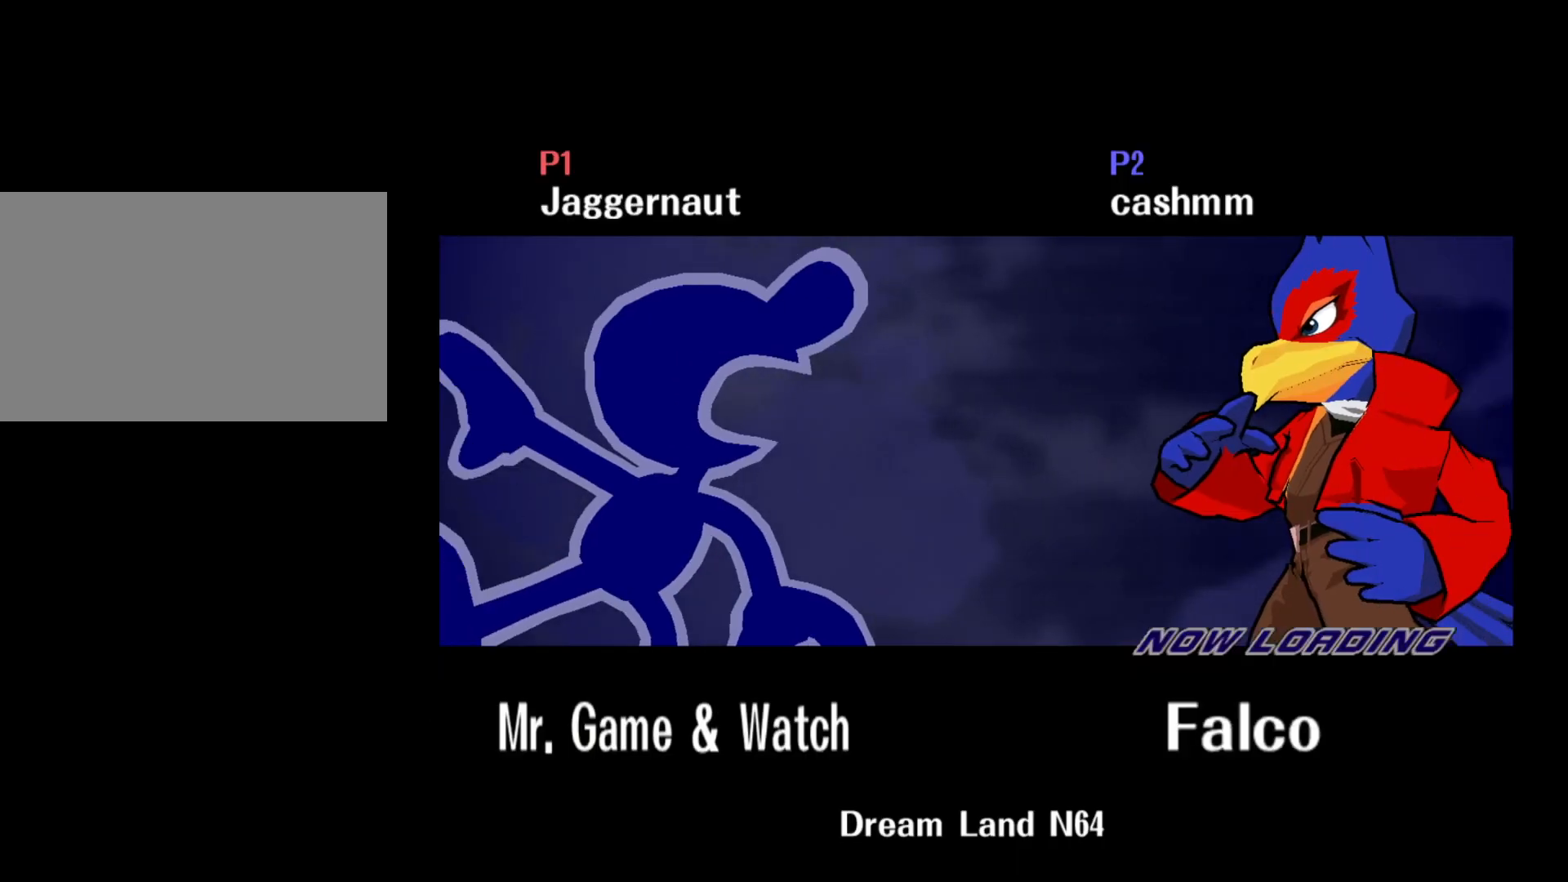
{"buttons": [], "left_stick": "center", "right_stick": "center", "events": []}
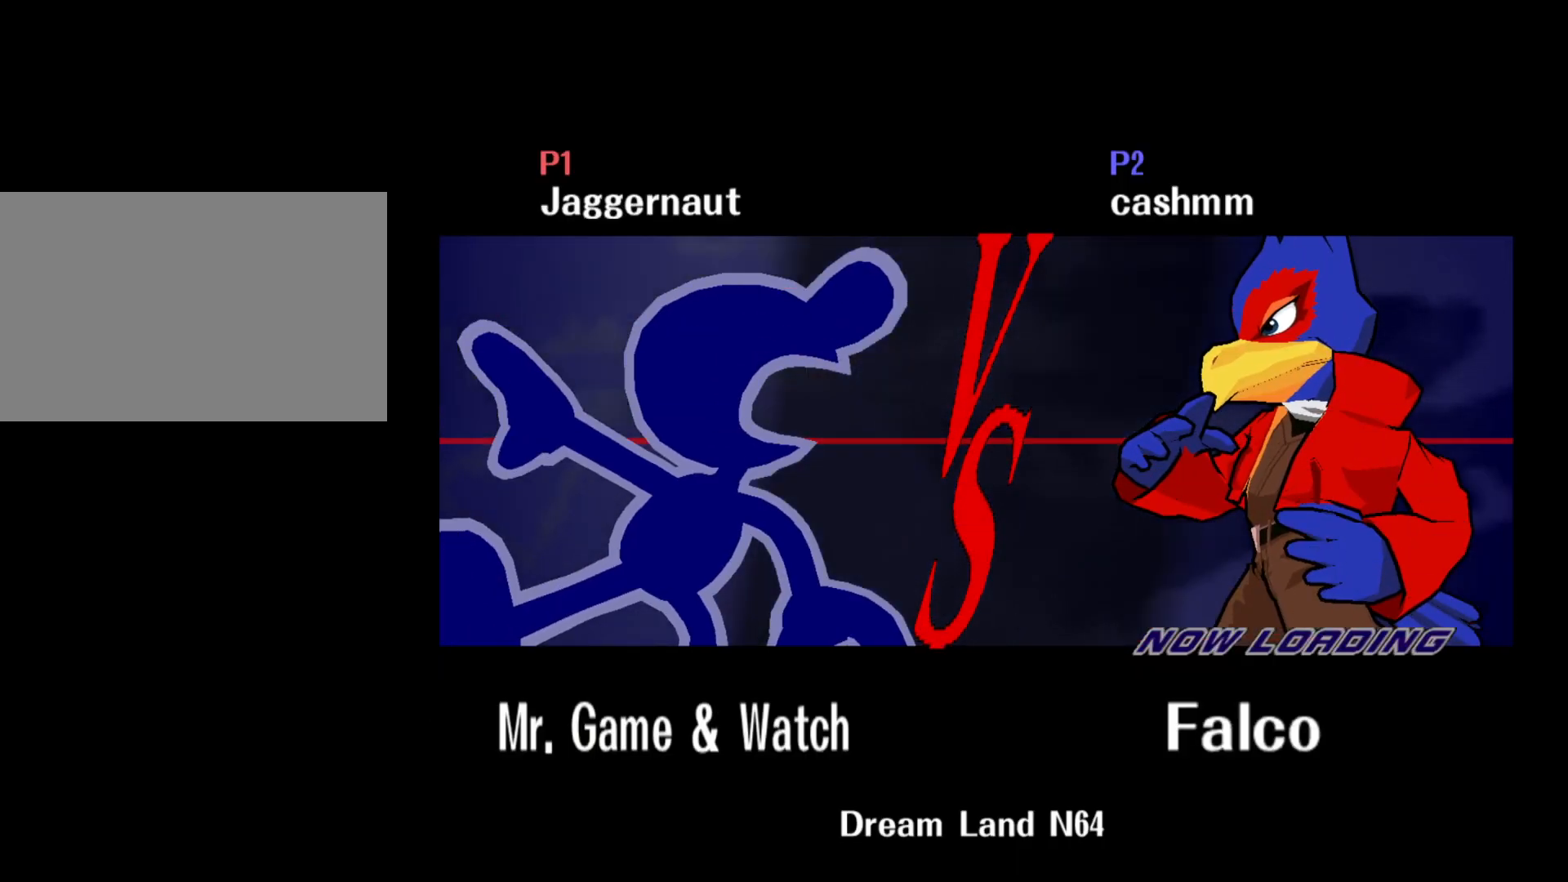
{"buttons": [], "left_stick": "center", "right_stick": "center", "events": []}
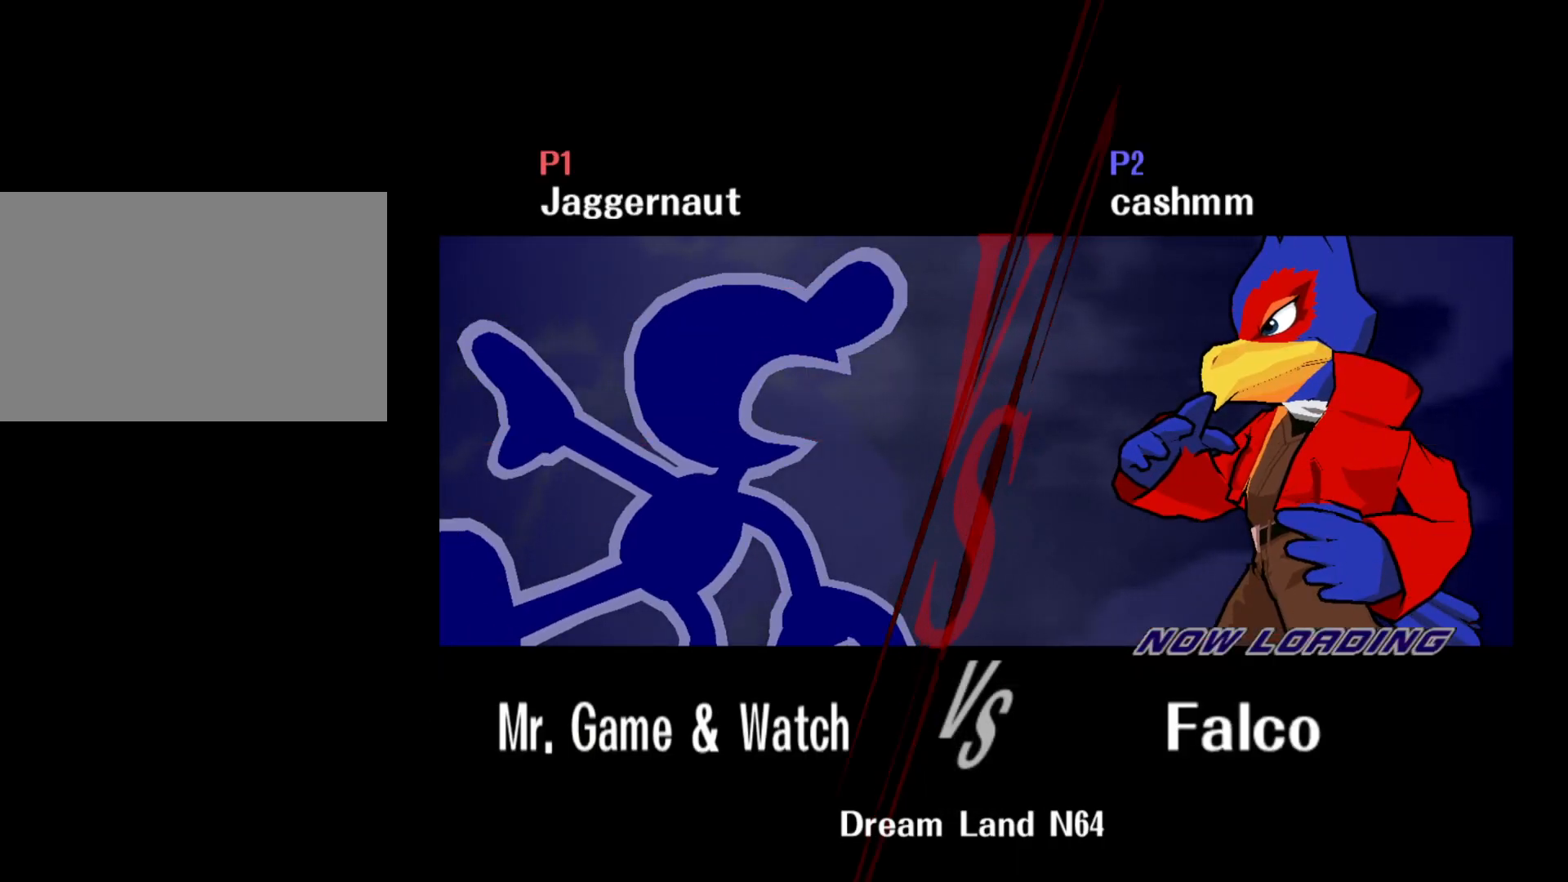
{"buttons": [], "left_stick": "center", "right_stick": "center", "events": []}
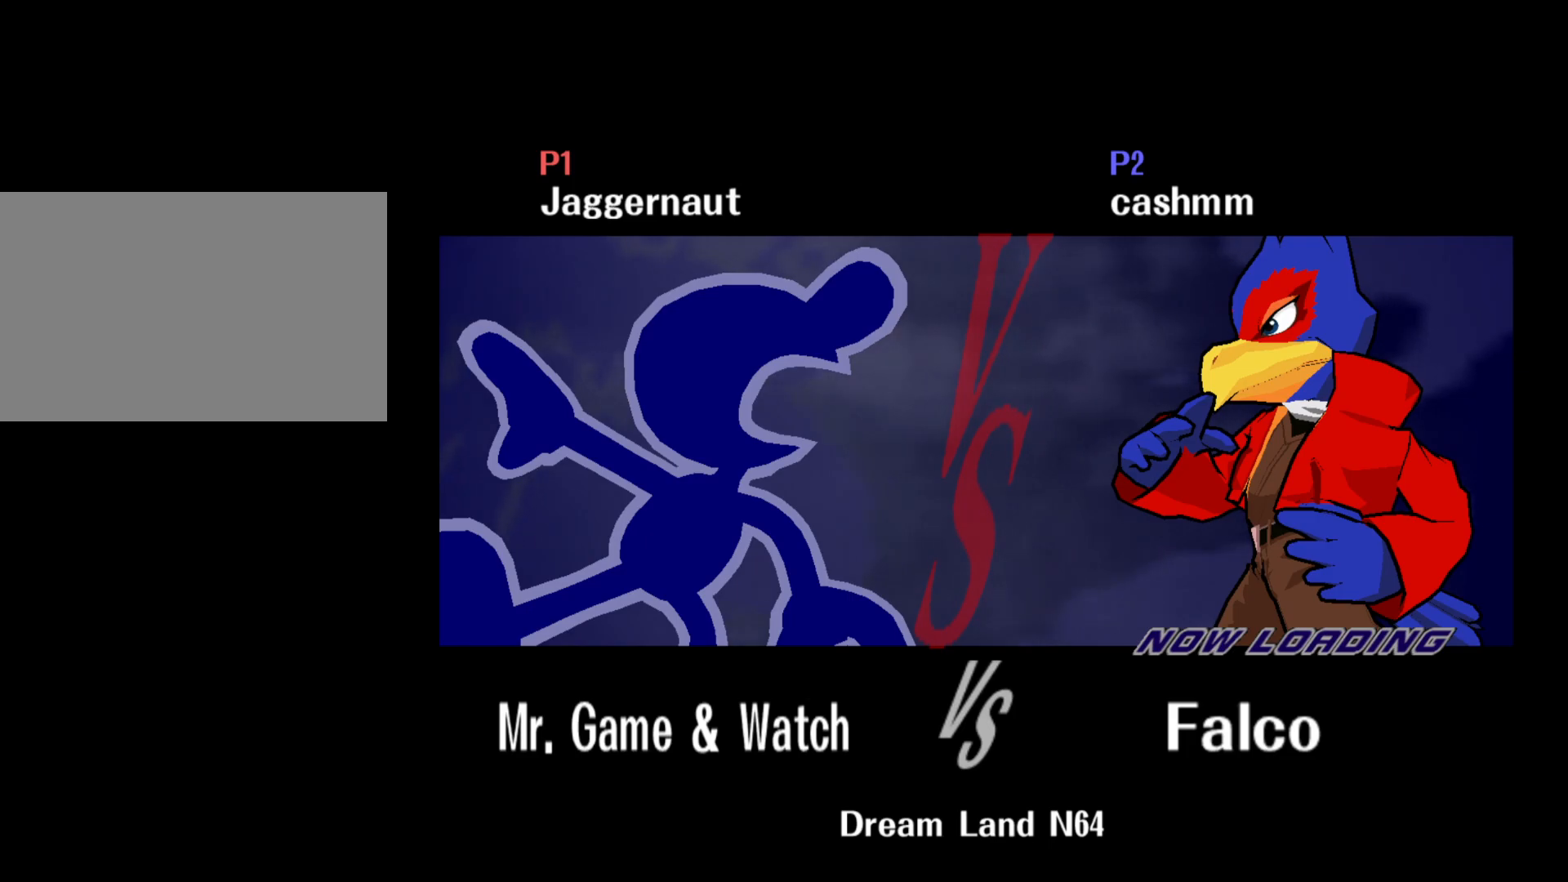
{"buttons": [], "left_stick": "center", "right_stick": "center", "events": []}
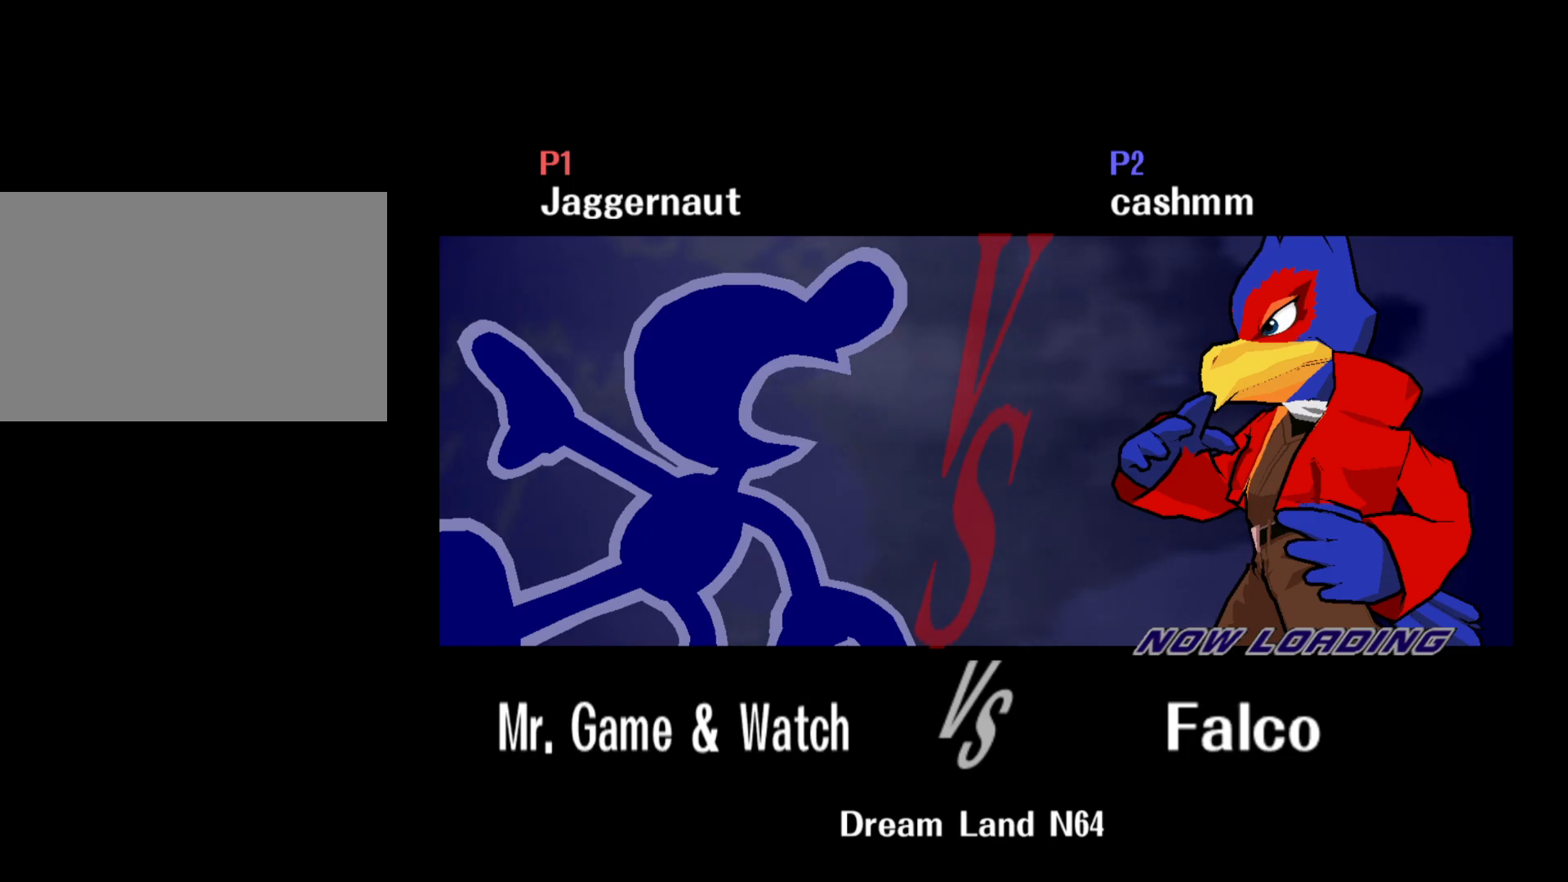
{"buttons": [], "left_stick": "center", "right_stick": "center", "events": []}
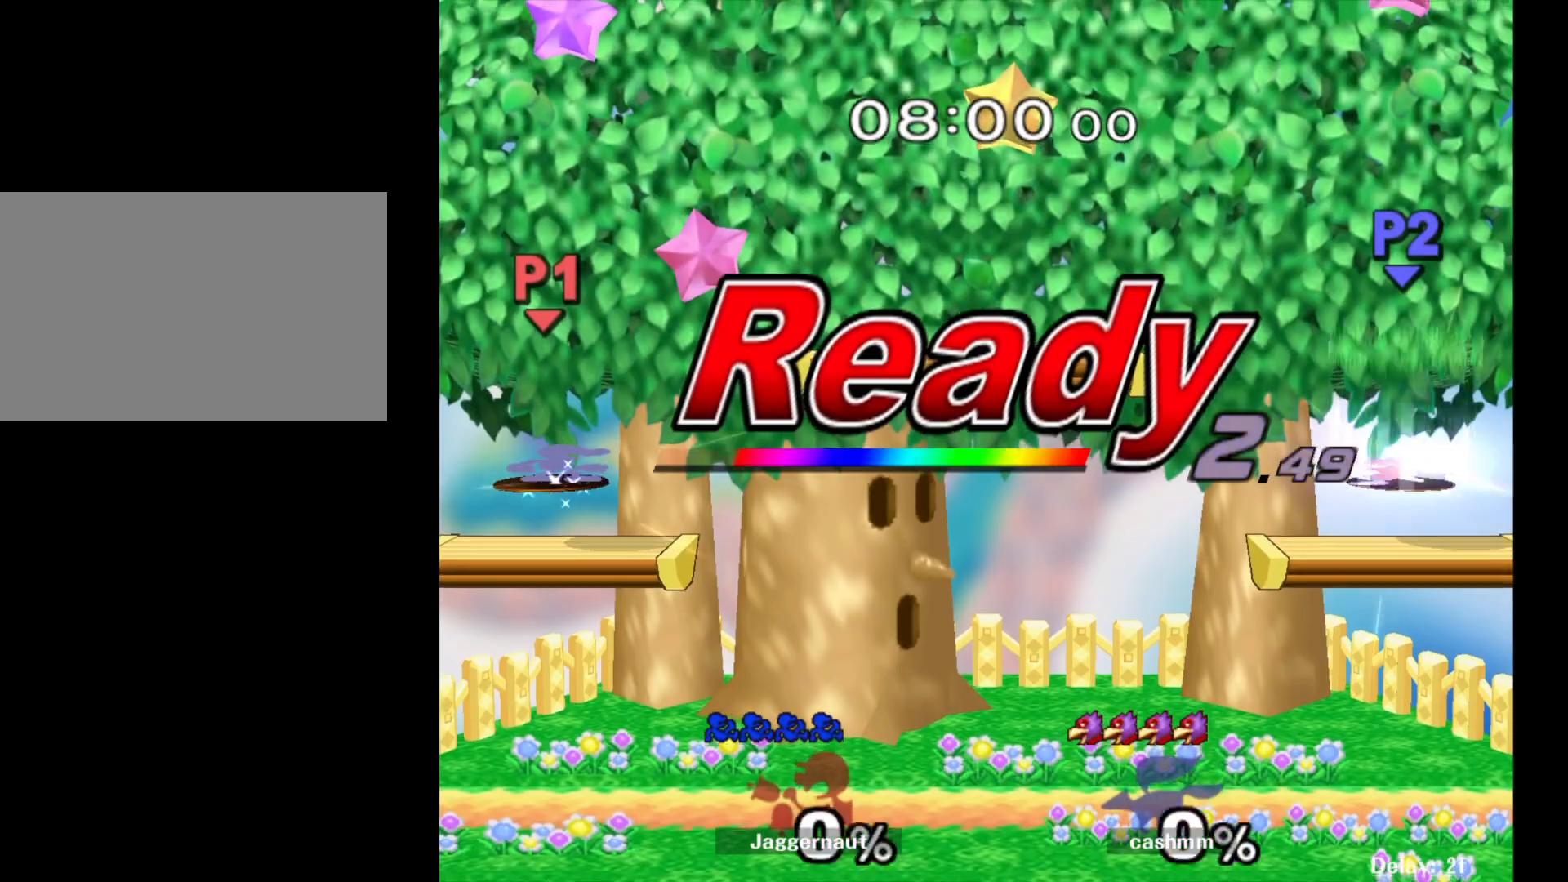
{"buttons": [], "left_stick": "center", "right_stick": "center", "events": []}
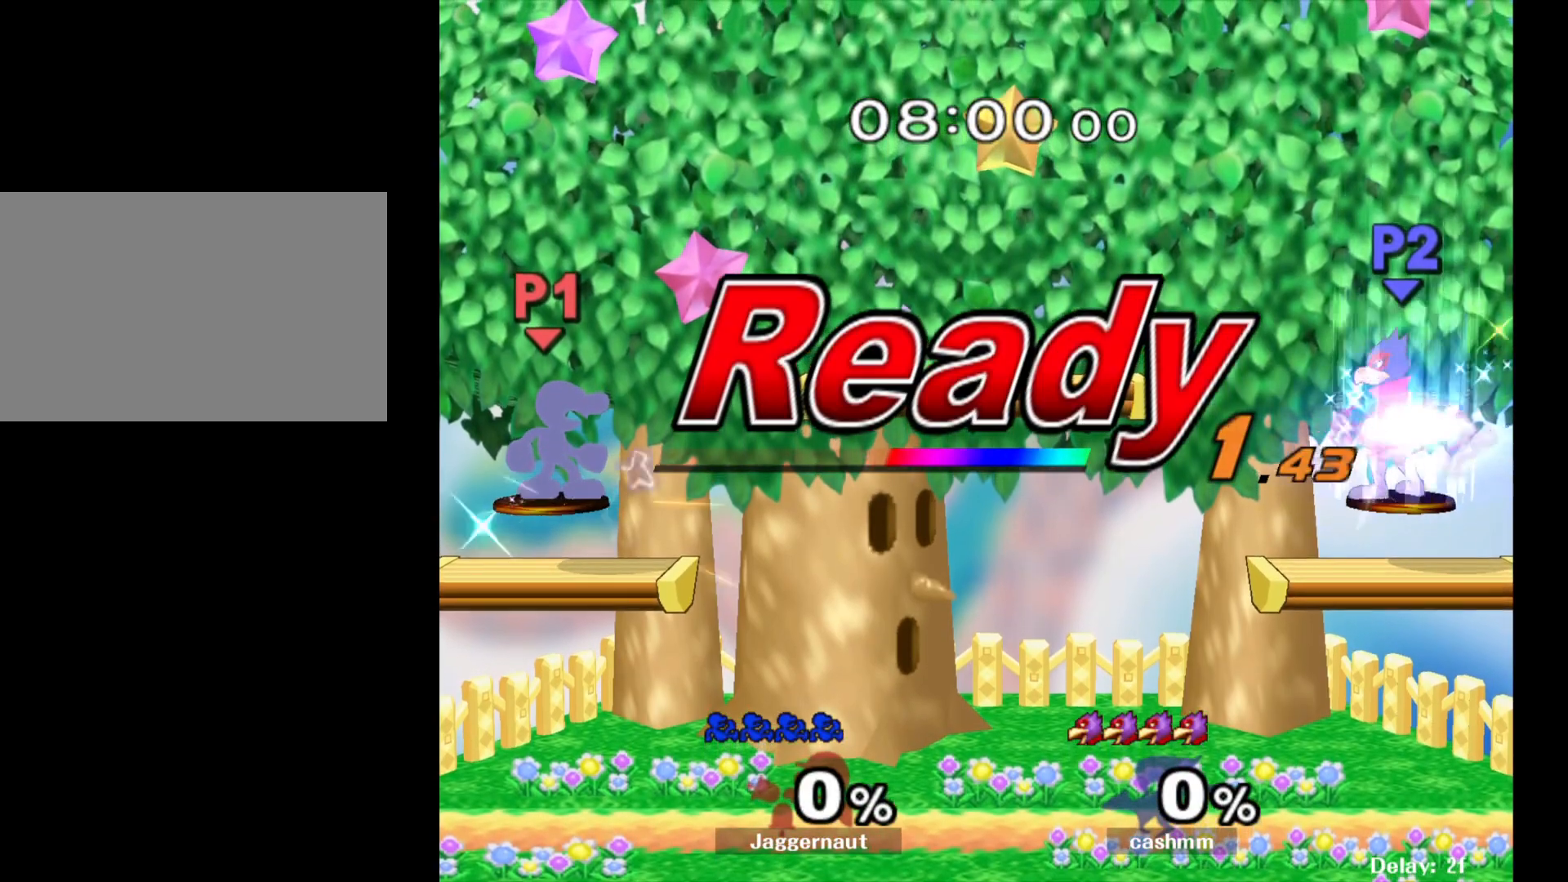
{"buttons": [], "left_stick": "center", "right_stick": "center", "events": []}
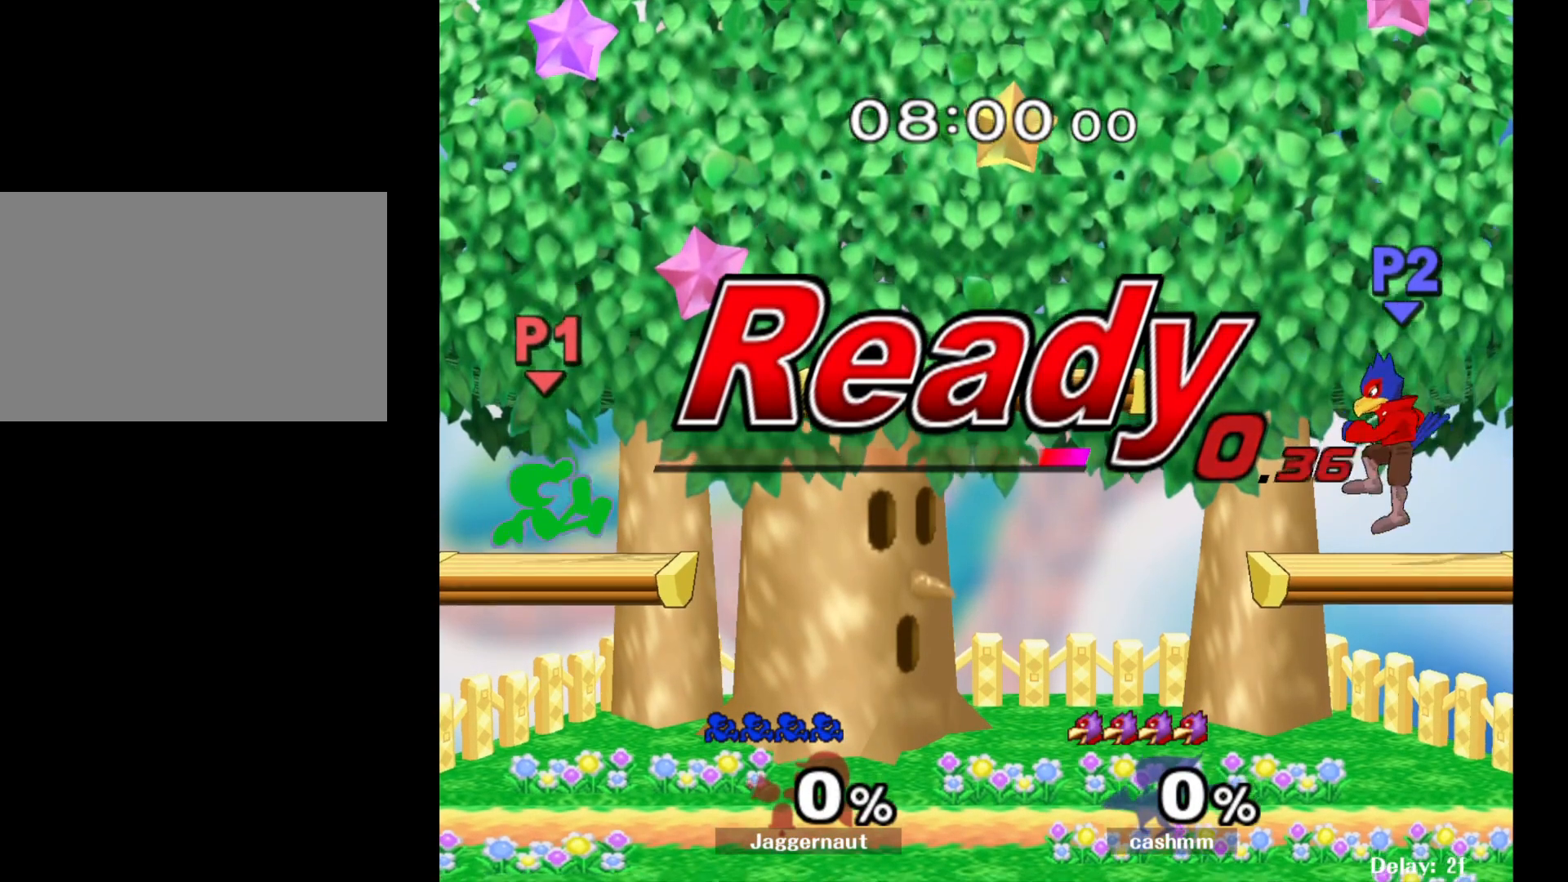
{"buttons": ["Y"], "left_stick": "down-right", "right_stick": "center", "events": [[200, "left_stick", "right"], [350, "Y", "down"], [450, "left_stick", "down-right"]]}
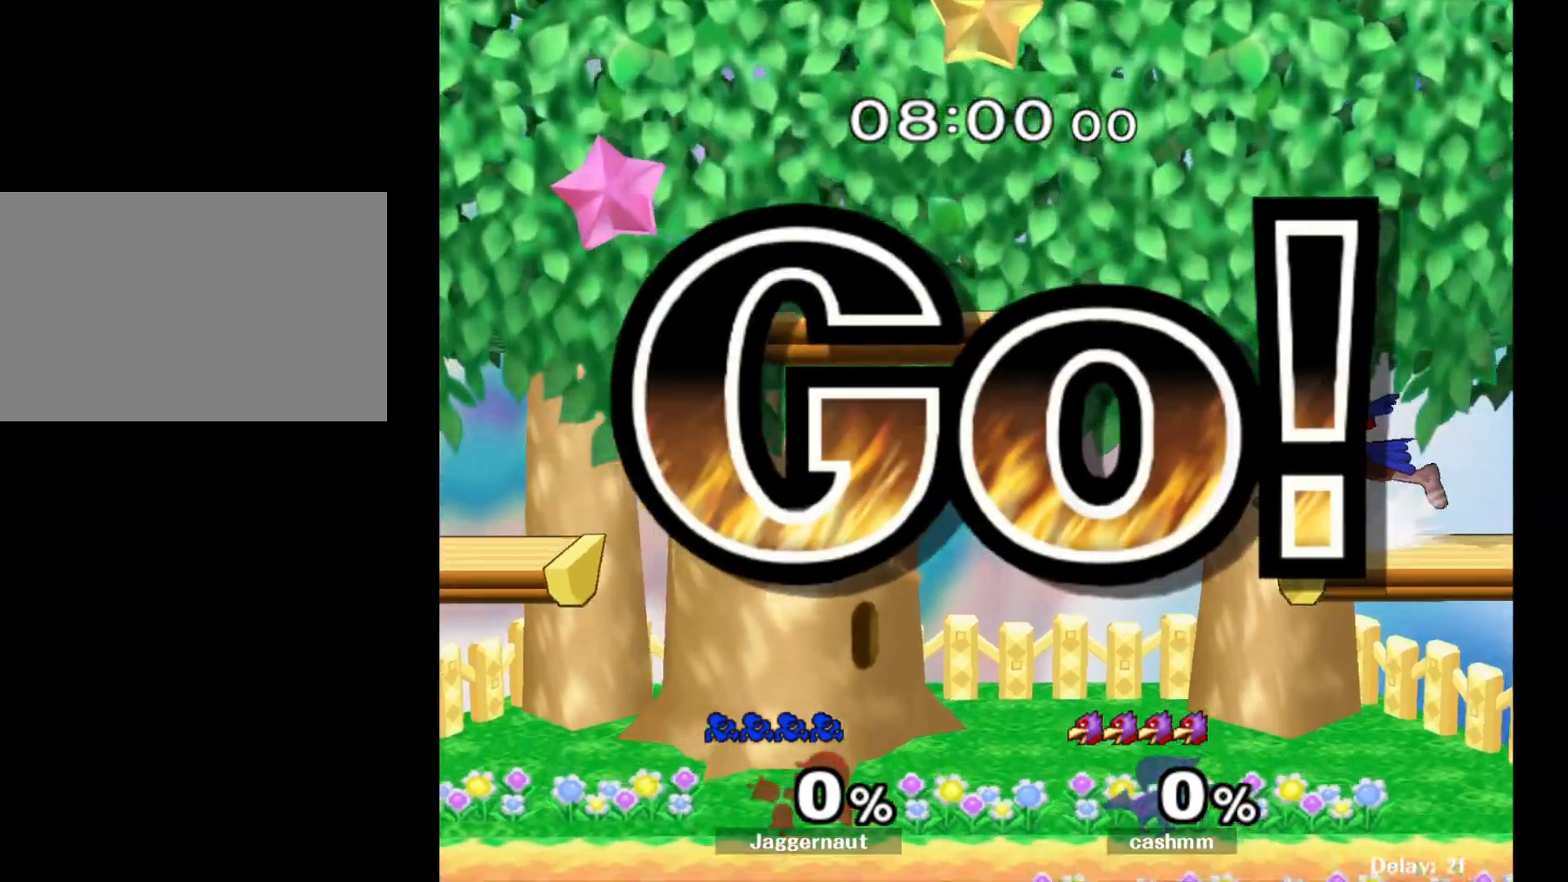
{"buttons": [], "left_stick": "down", "right_stick": "center", "events": [[183, "R1", "down"], [250, "Y", "up"], [267, "left_stick", "center"], [317, "R1", "up"], [383, "left_stick", "down"]]}
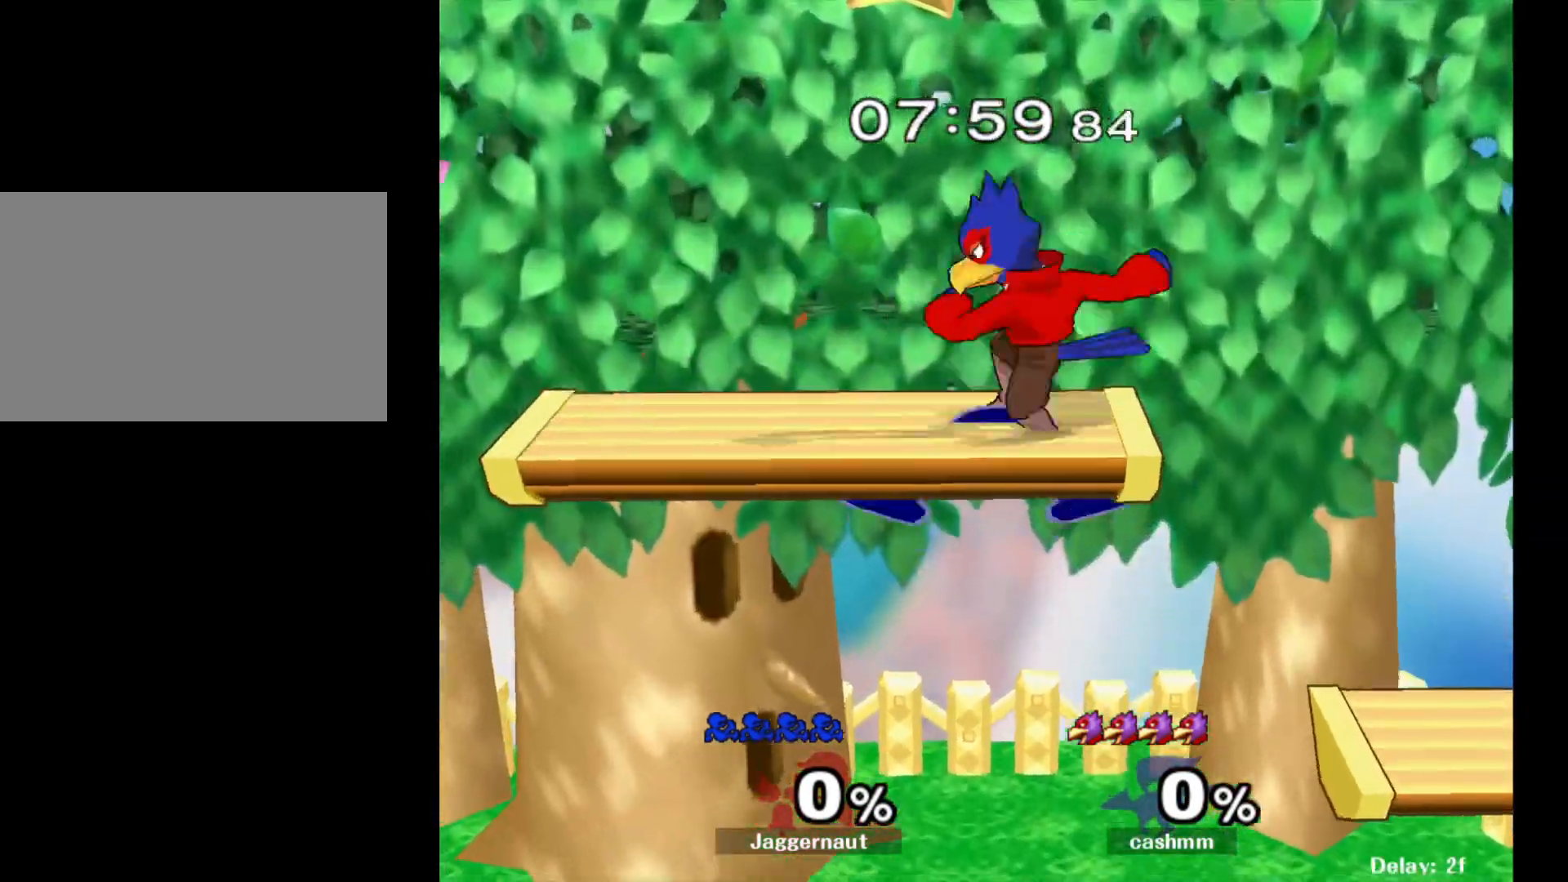
{"buttons": ["A"], "left_stick": "up-left", "right_stick": "center", "events": [[367, "Y", "down"], [367, "left_stick", "up-left"], [417, "A", "down"], [467, "Y", "up"]]}
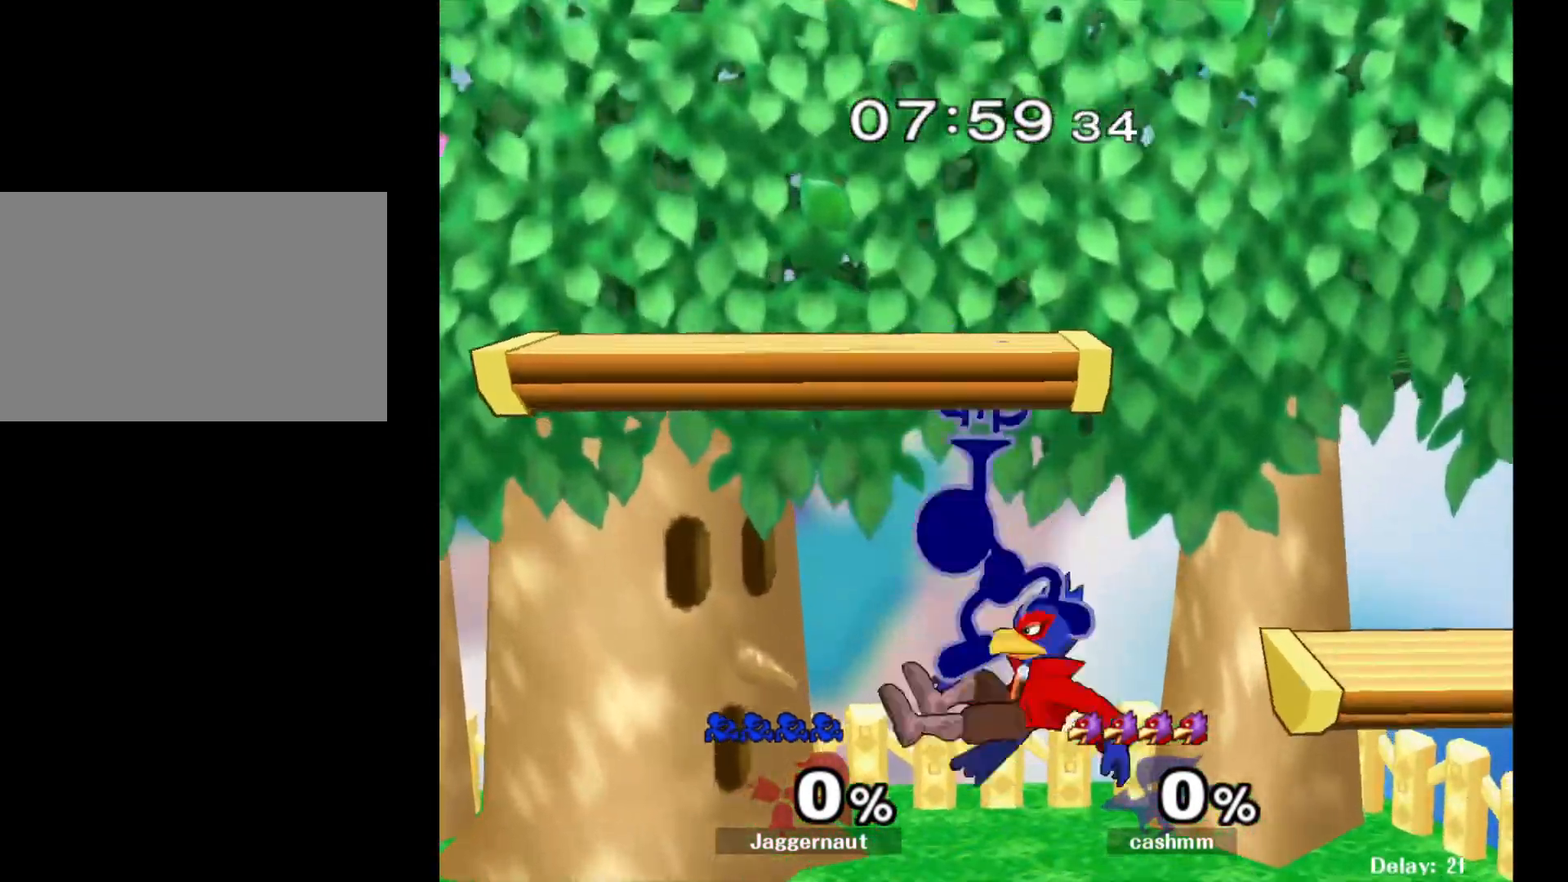
{"buttons": [], "left_stick": "up-left", "right_stick": "center", "events": [[33, "A", "up"]]}